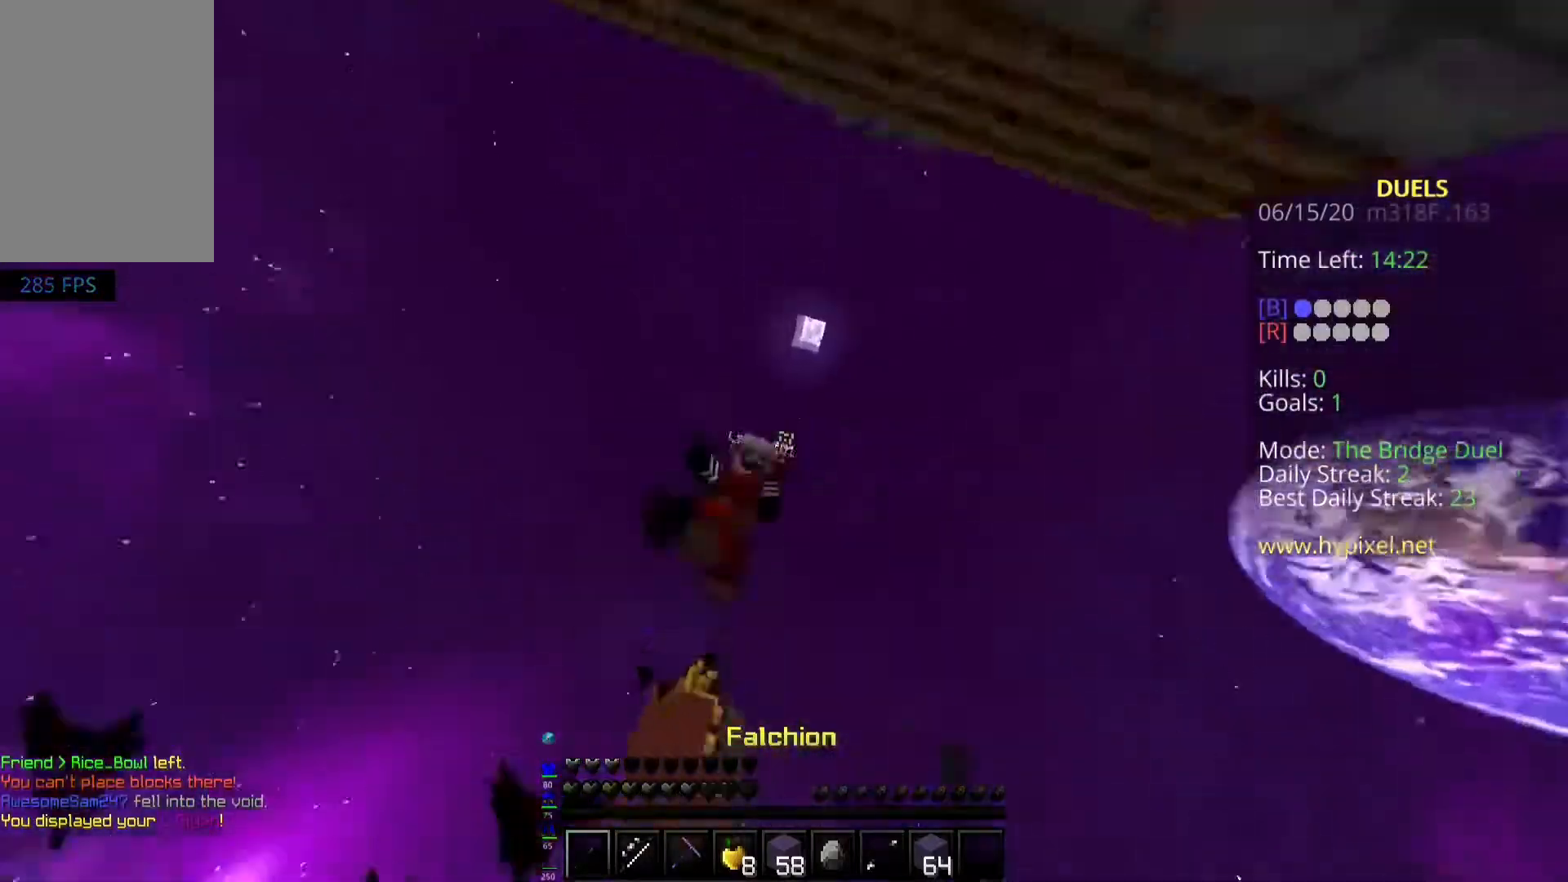
Gameplay with keyboard and mouse; each line is a JSON object with the keys and mouse buttons held at the frame after it. "events" lists presses ("down") and releases ("up") of "a", "d", "s", "space", "w", "mouse_left" and "mouse_right" between this image and that frame as [ms after this image, input, new state], when the widget could be followed in between. "mouse_left", "mouse_right" = the "left", "right" buttons of the "mouse" list. No other keys are recorded. Fast repeated clicks can show as one long hold. Mouse movement is not recorded.
{"keys": ["a", "s", "w"], "mouse": ["left"]}
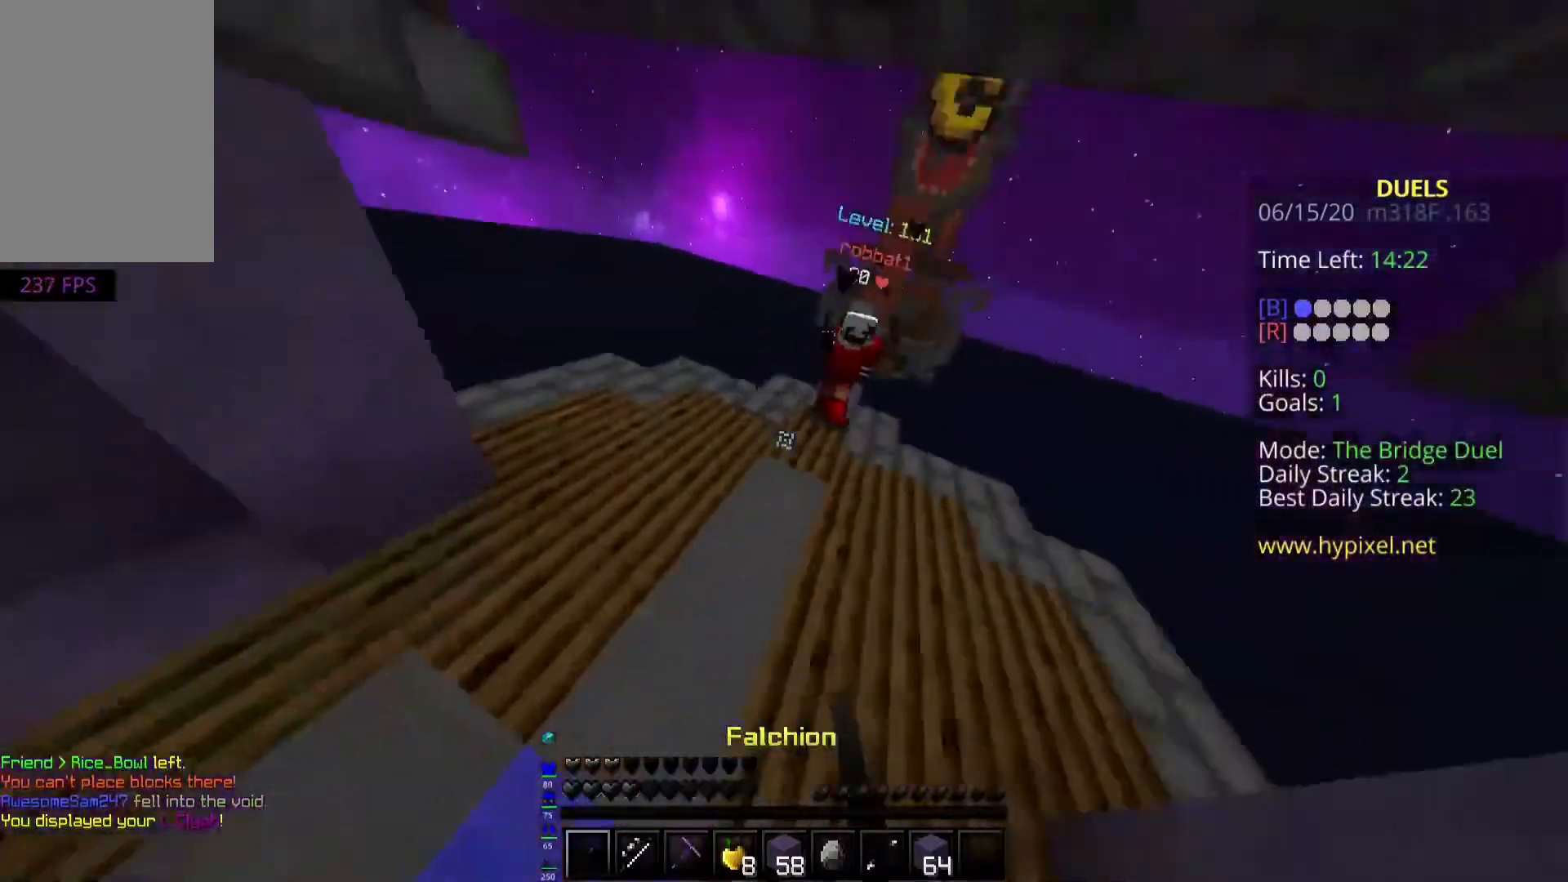
{"keys": ["a", "w"], "mouse": ["left"], "events": [[67, "s", "up"]]}
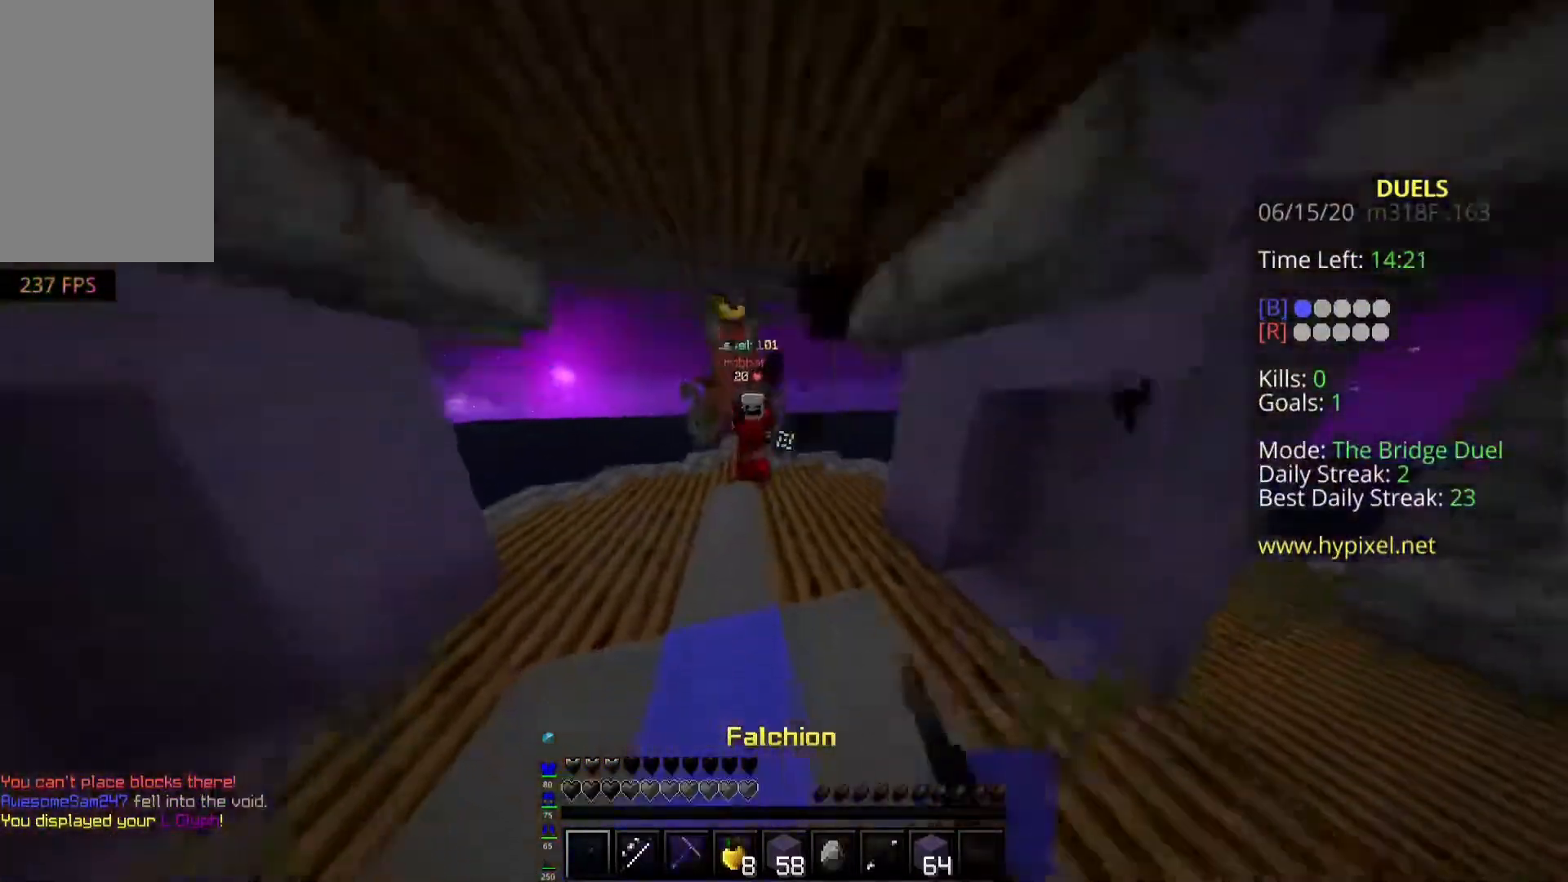
{"keys": ["w"], "mouse": ["left"], "events": [[500, "a", "up"]]}
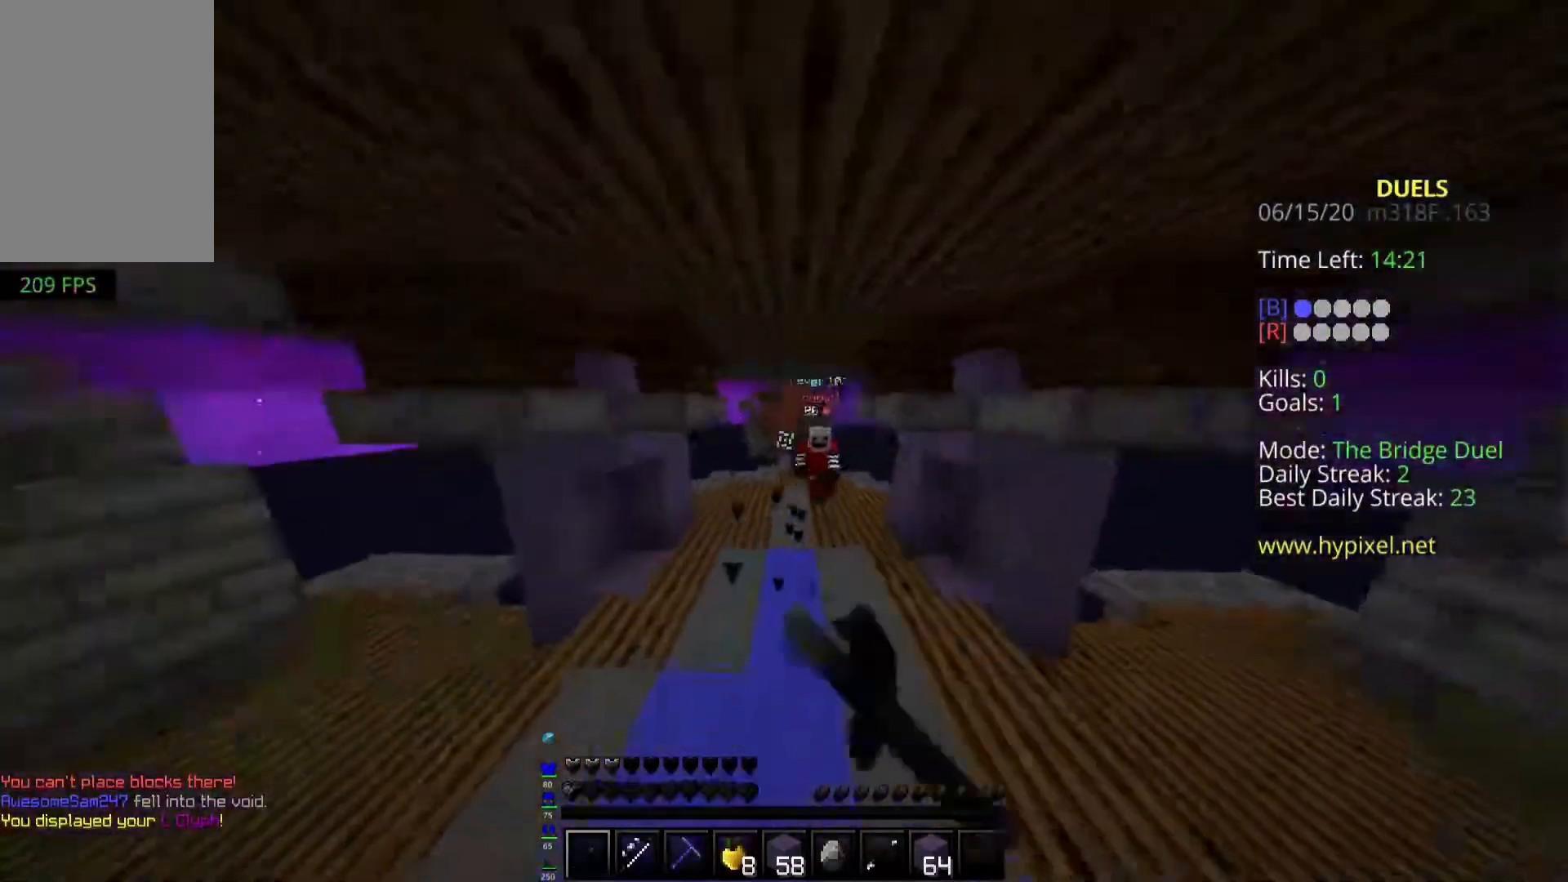
{"keys": ["w"], "mouse": ["left"], "events": []}
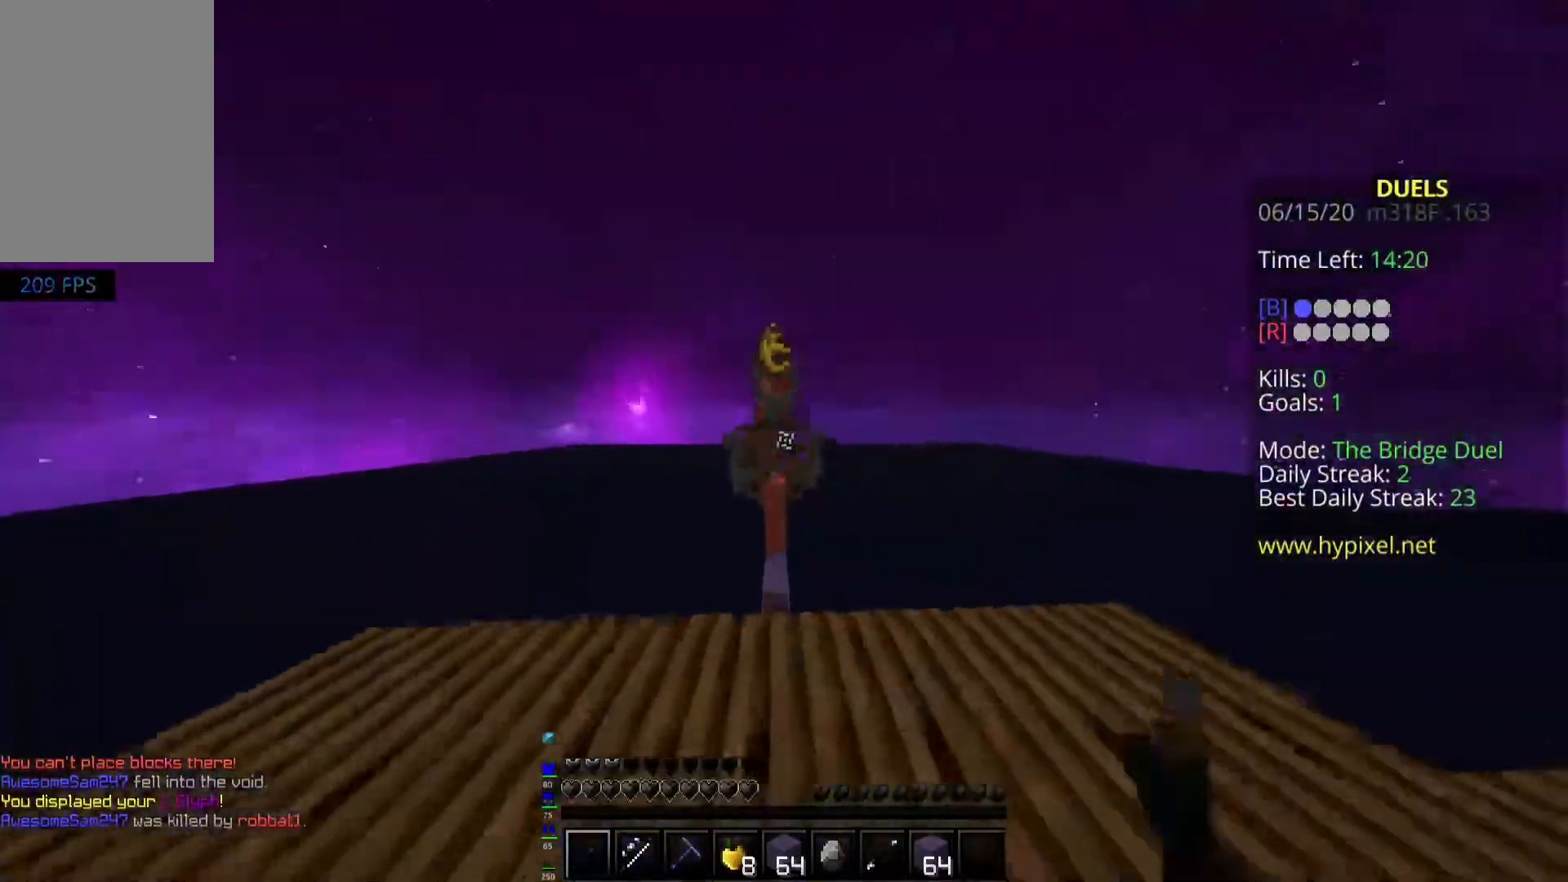
{"keys": ["space", "w"], "mouse": ["right"], "events": [[100, "a", "down"], [100, "space", "down"], [167, "mouse_left", "up"], [350, "mouse_right", "down"], [467, "a", "up"]]}
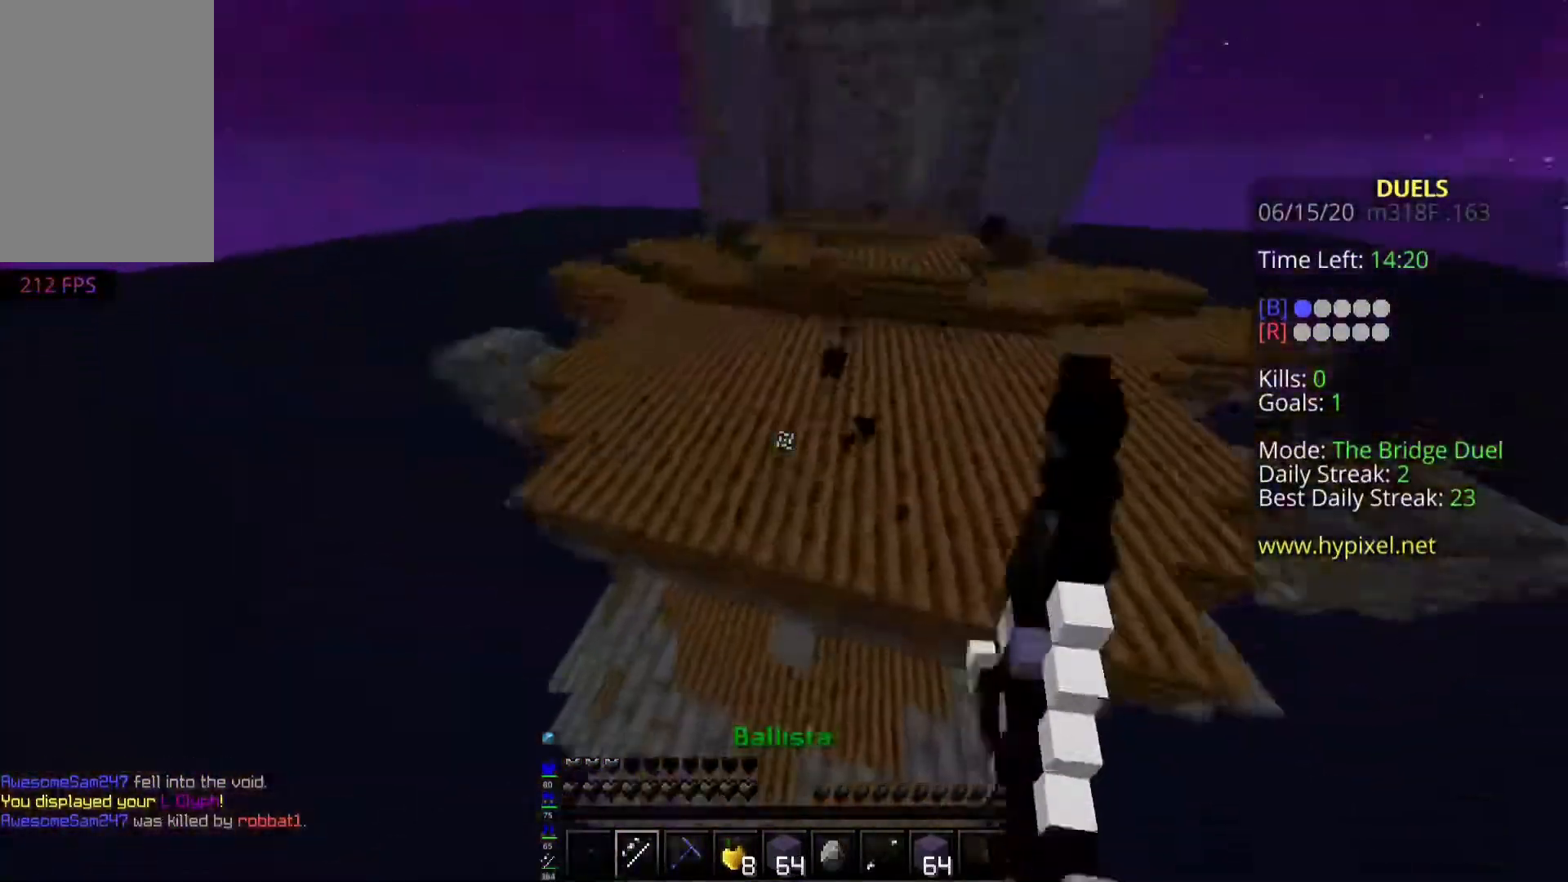
{"keys": ["w"], "mouse": ["right"], "events": [[17, "space", "up"], [233, "w", "up"], [500, "w", "down"]]}
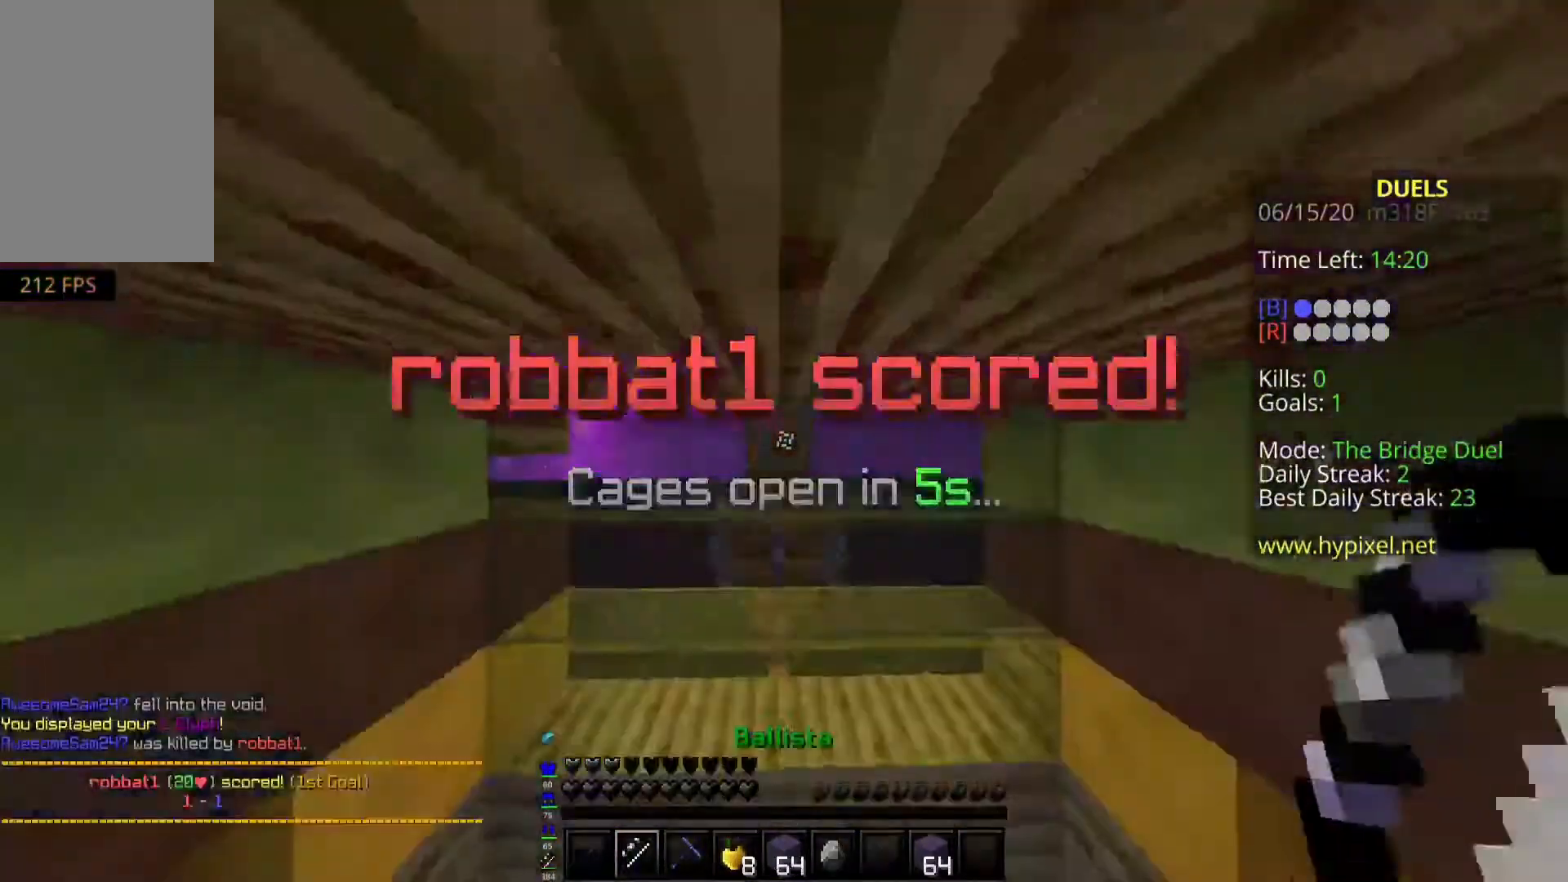
{"keys": ["a", "w"], "mouse": ["left", "right"], "events": [[200, "mouse_left", "down"], [283, "a", "down"]]}
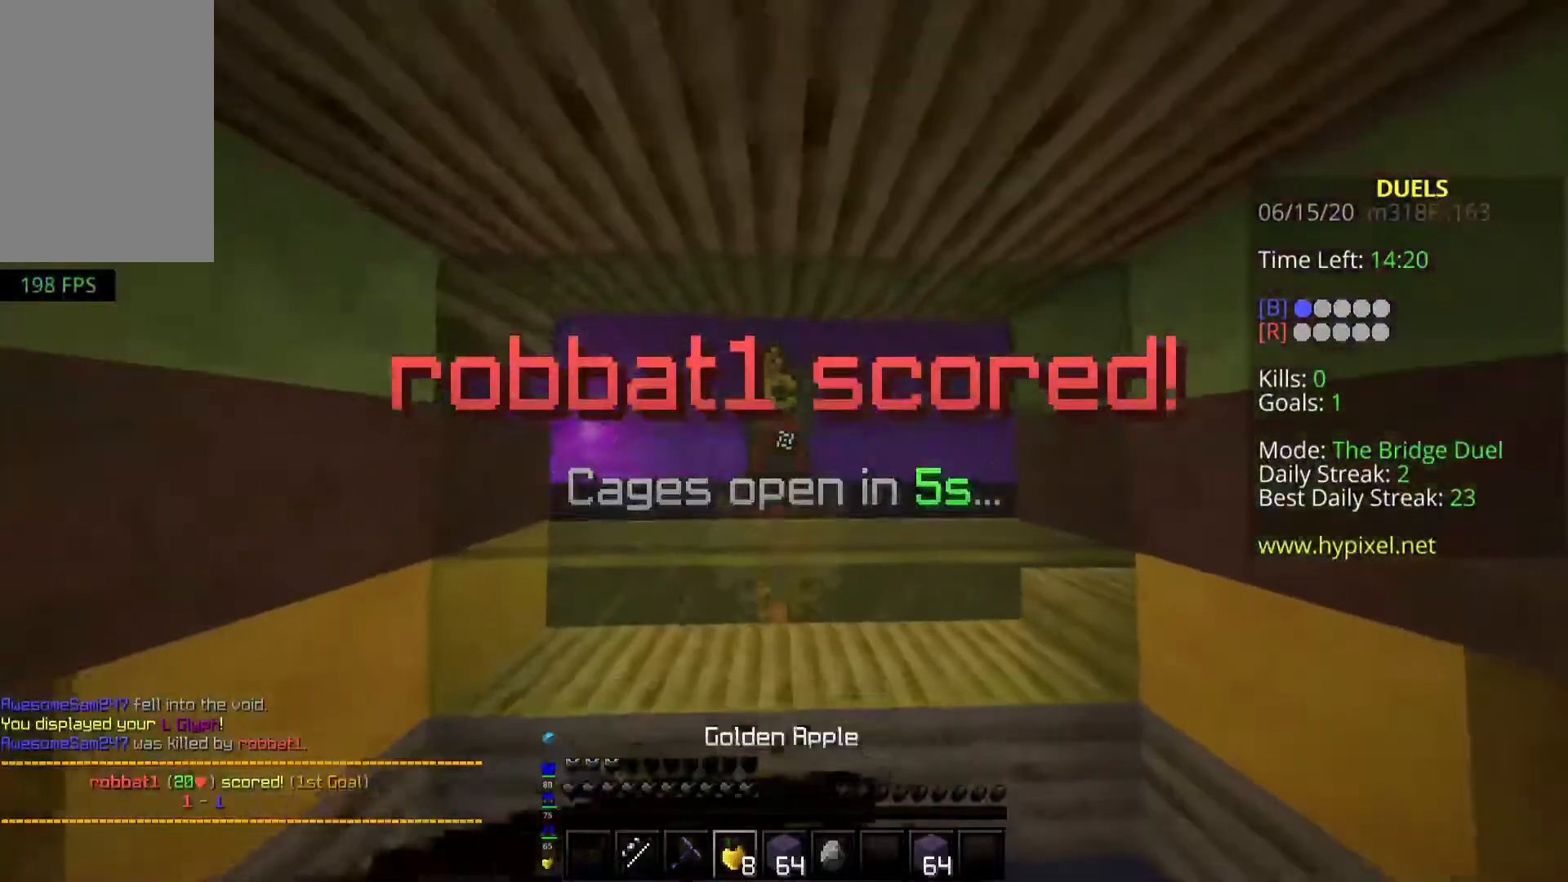
{"keys": ["a", "w"], "mouse": ["right"], "events": [[383, "mouse_left", "up"]]}
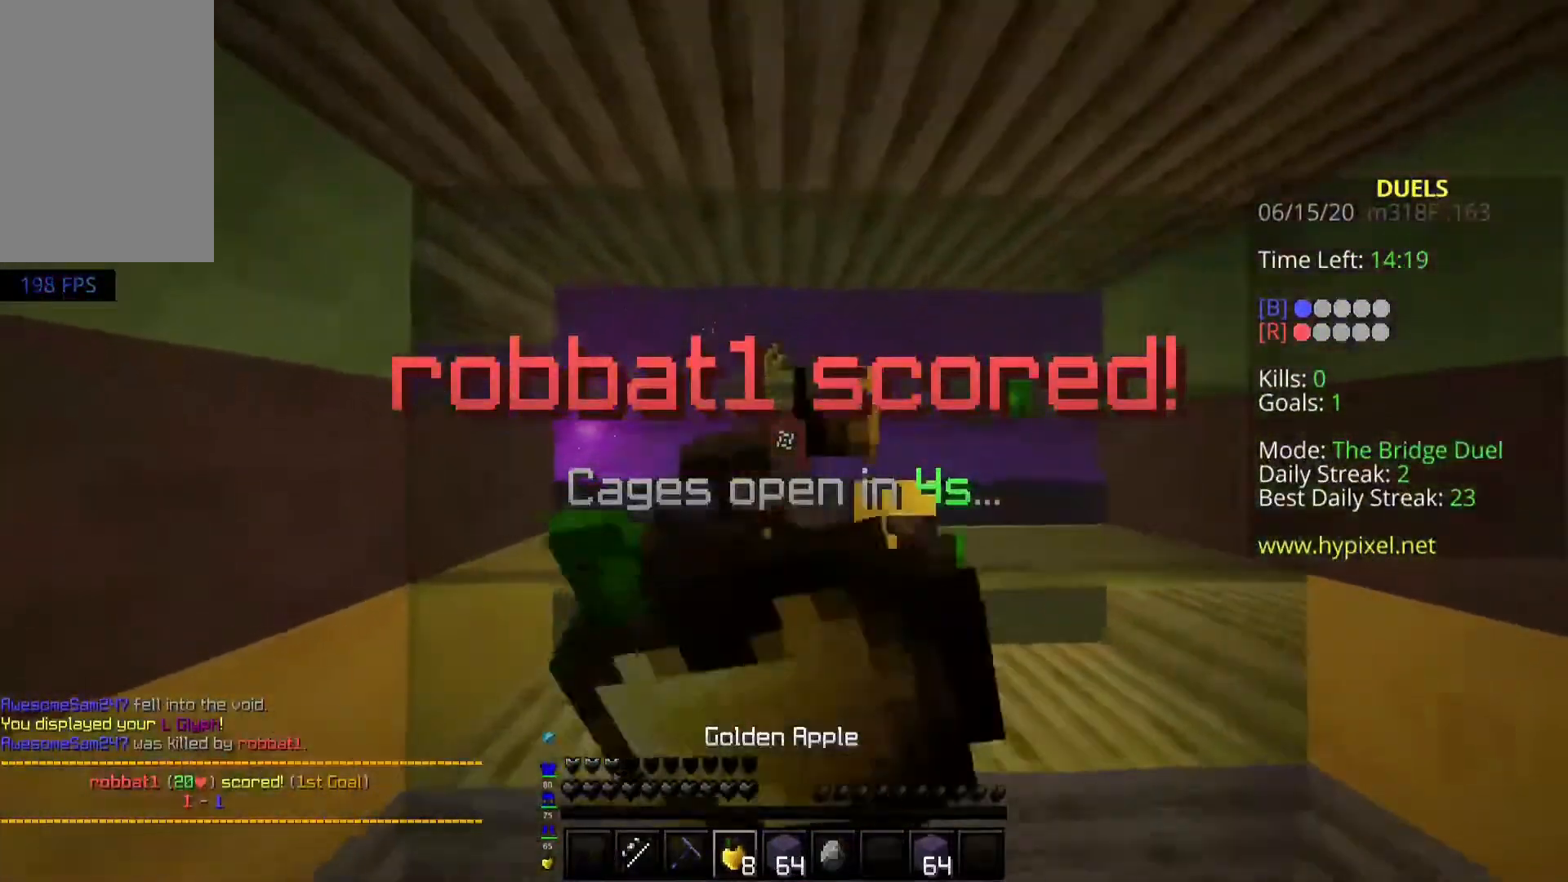
{"keys": [], "mouse": ["right"], "events": [[50, "mouse_left", "down"], [317, "w", "up"], [417, "a", "up"], [417, "mouse_left", "up"]]}
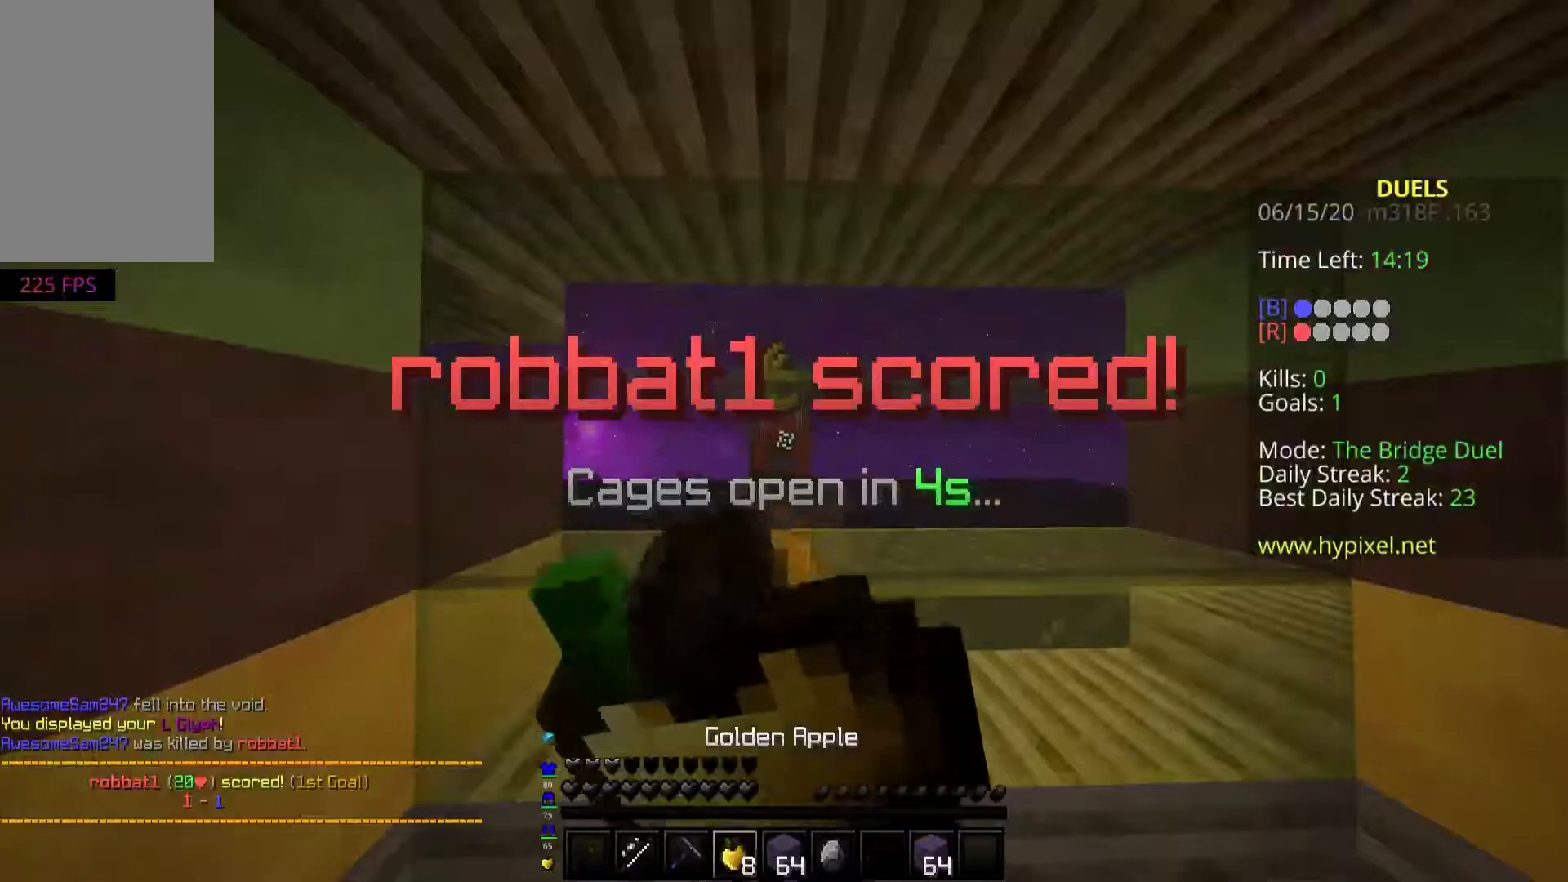
{"keys": [], "mouse": ["left", "right"], "events": [[433, "mouse_left", "down"]]}
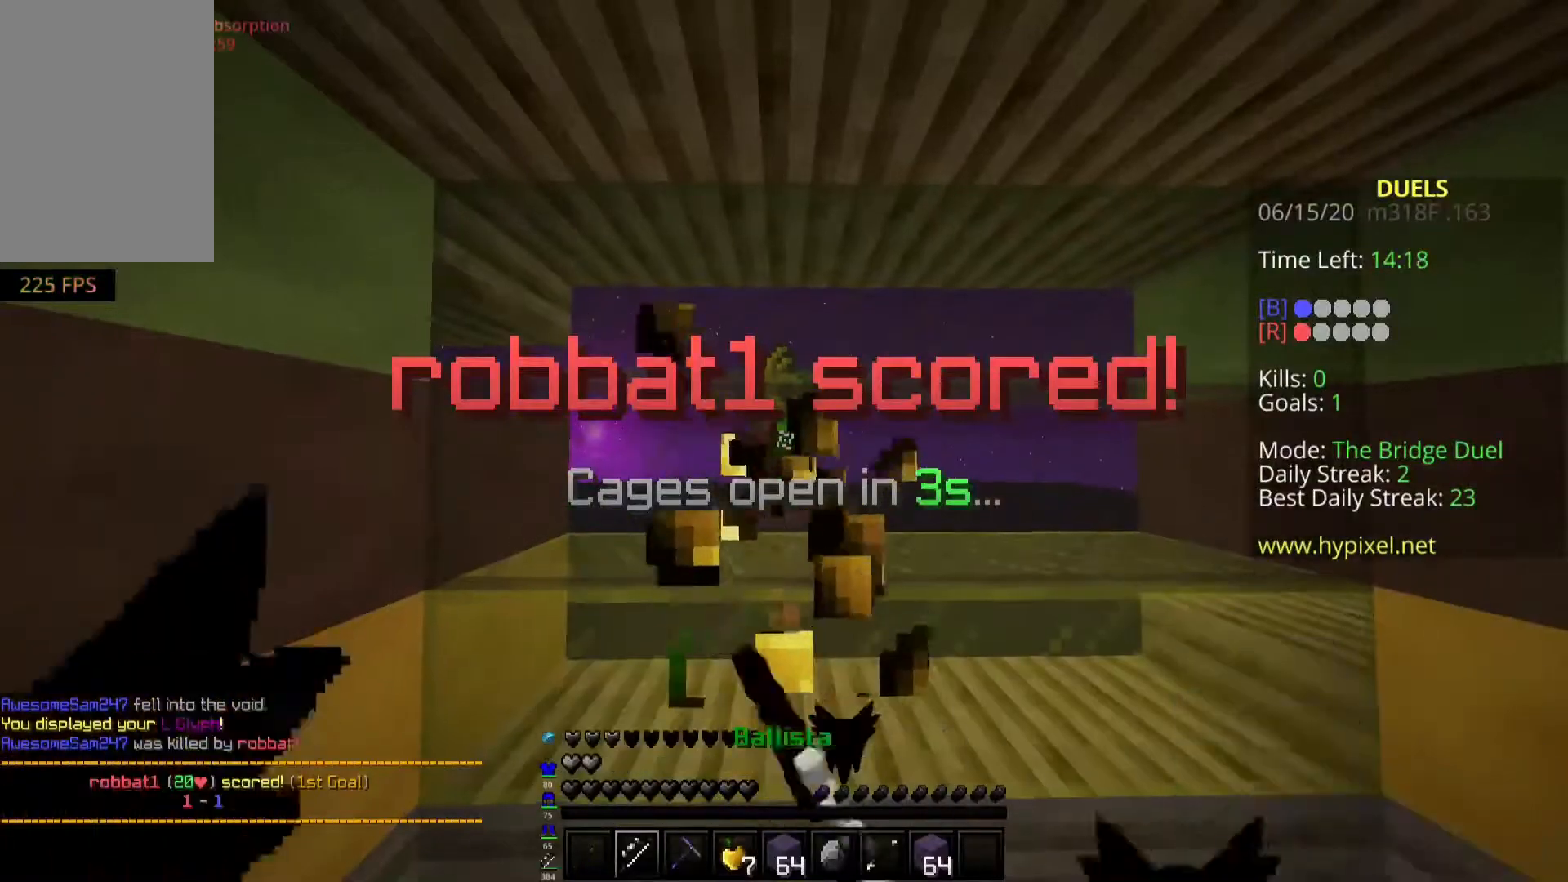
{"keys": [], "mouse": ["left", "right"], "events": []}
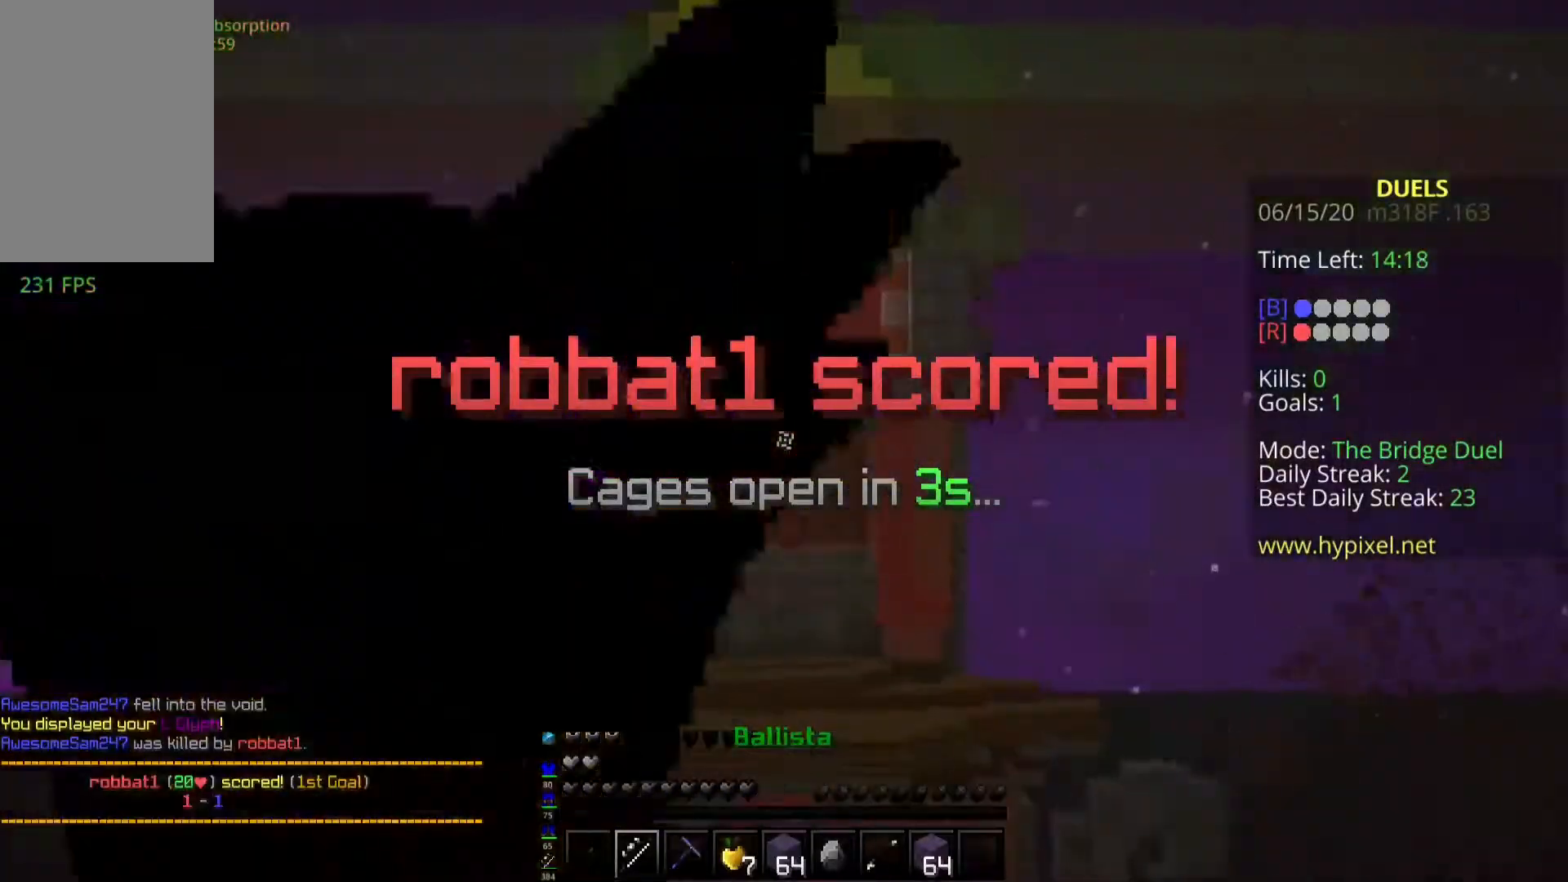
{"keys": [], "mouse": ["left", "right"], "events": []}
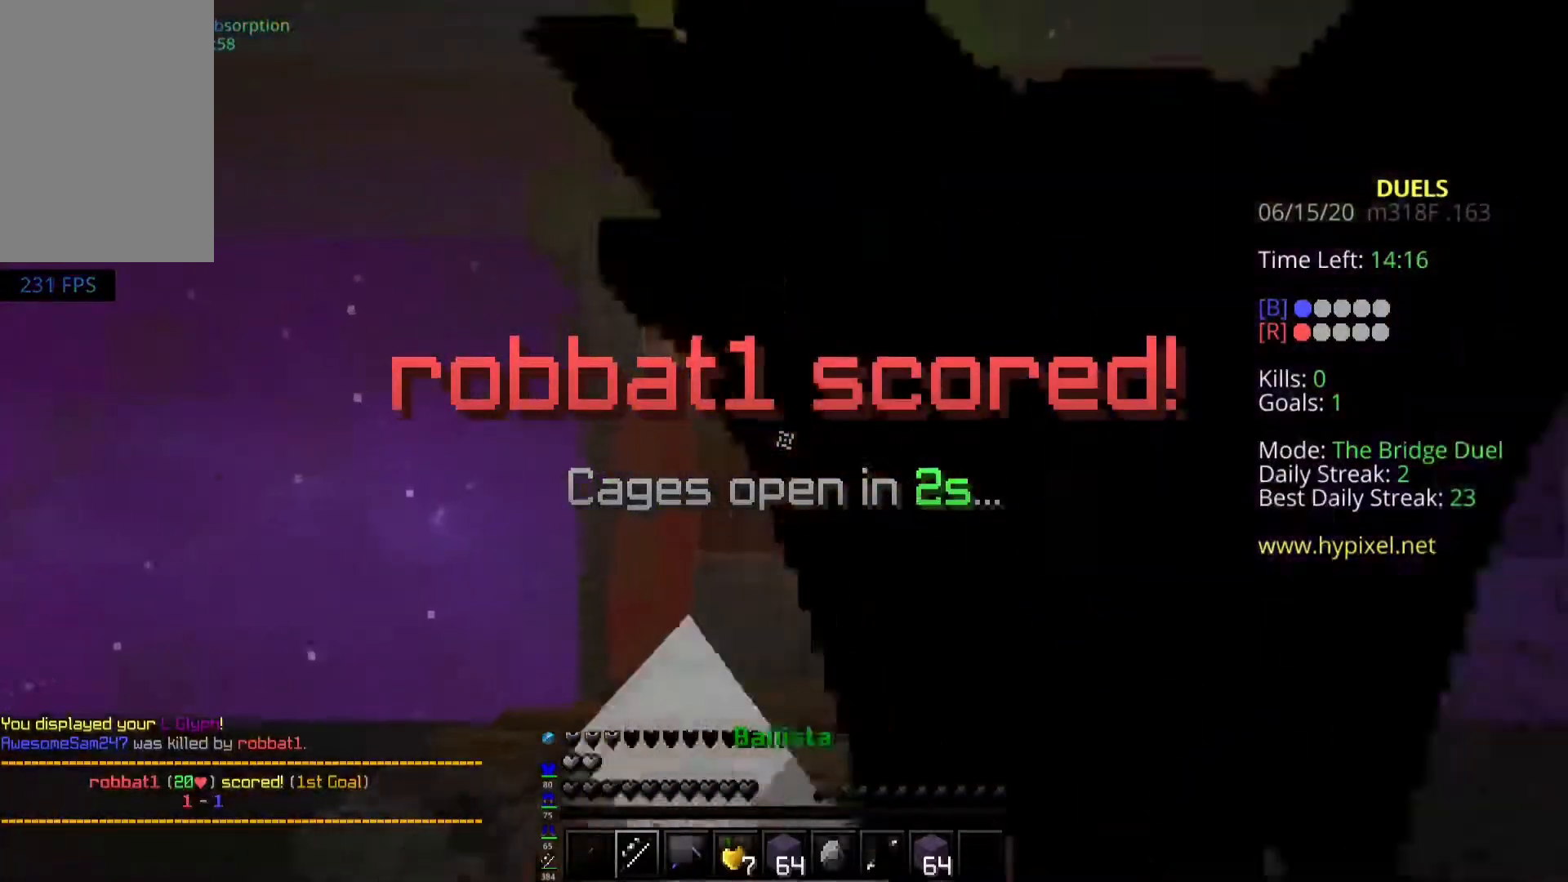
{"keys": [], "mouse": ["left", "right"], "events": []}
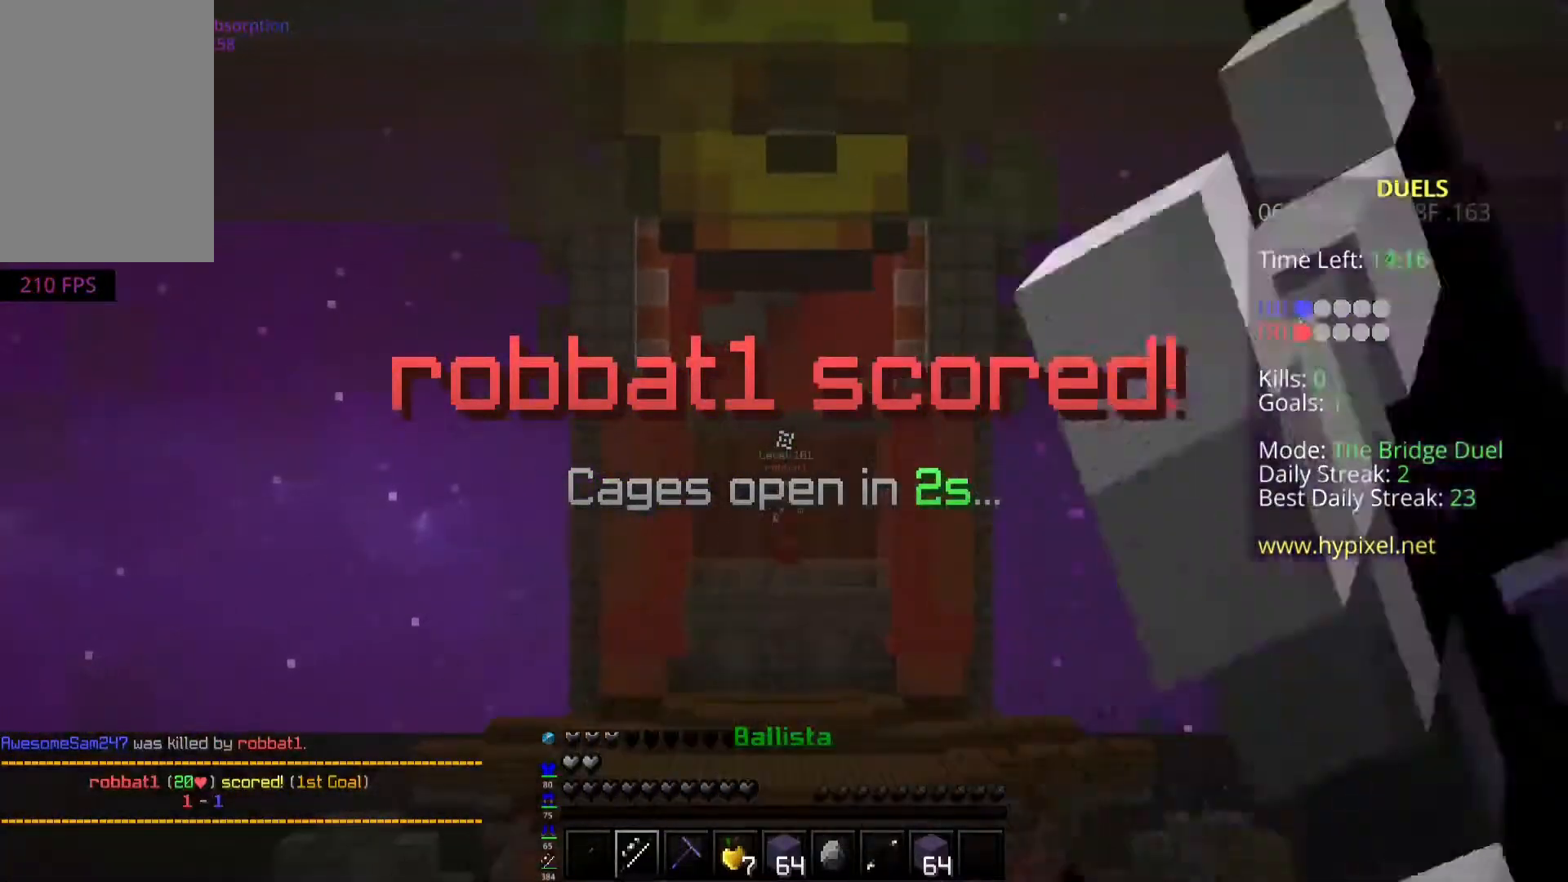
{"keys": ["space"], "mouse": ["right"], "events": [[250, "space", "down"], [383, "mouse_left", "up"]]}
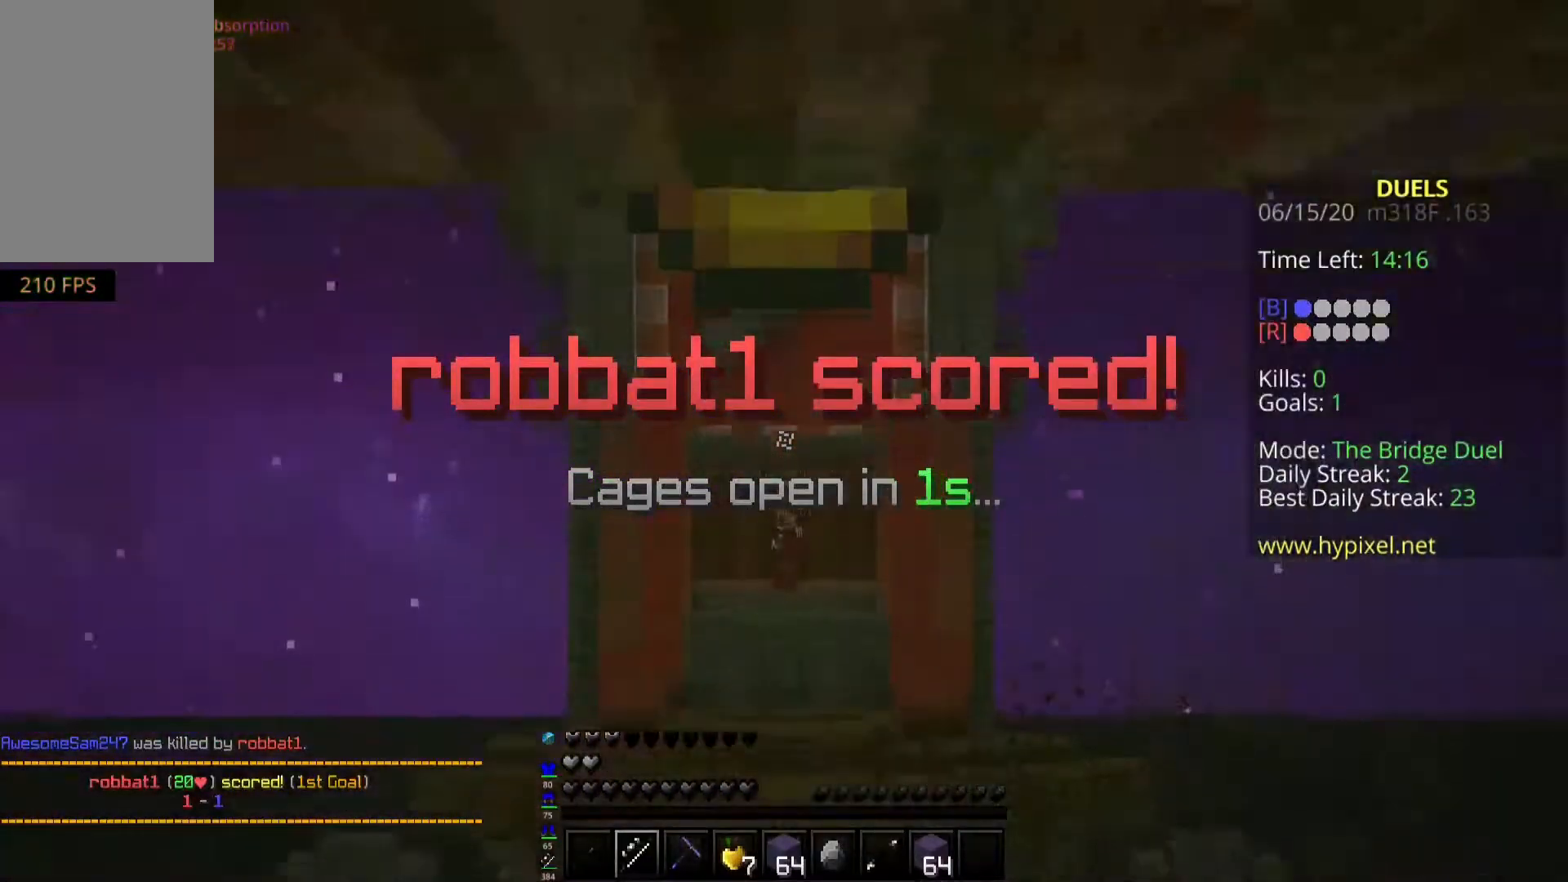
{"keys": [], "mouse": ["right"], "events": [[383, "space", "up"]]}
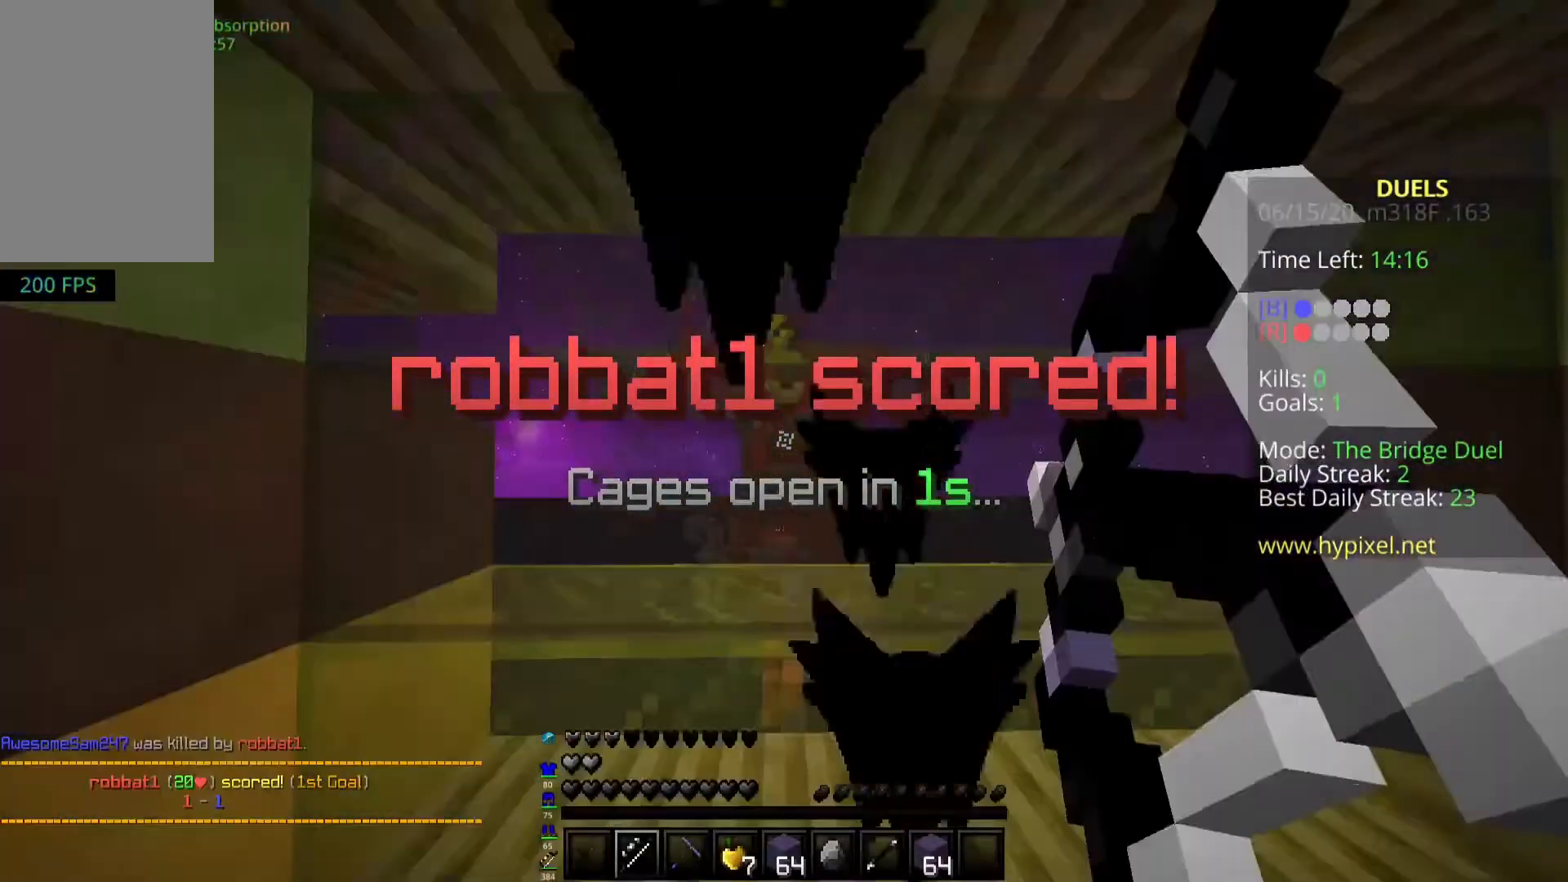
{"keys": ["w"], "mouse": ["right"], "events": [[450, "w", "down"]]}
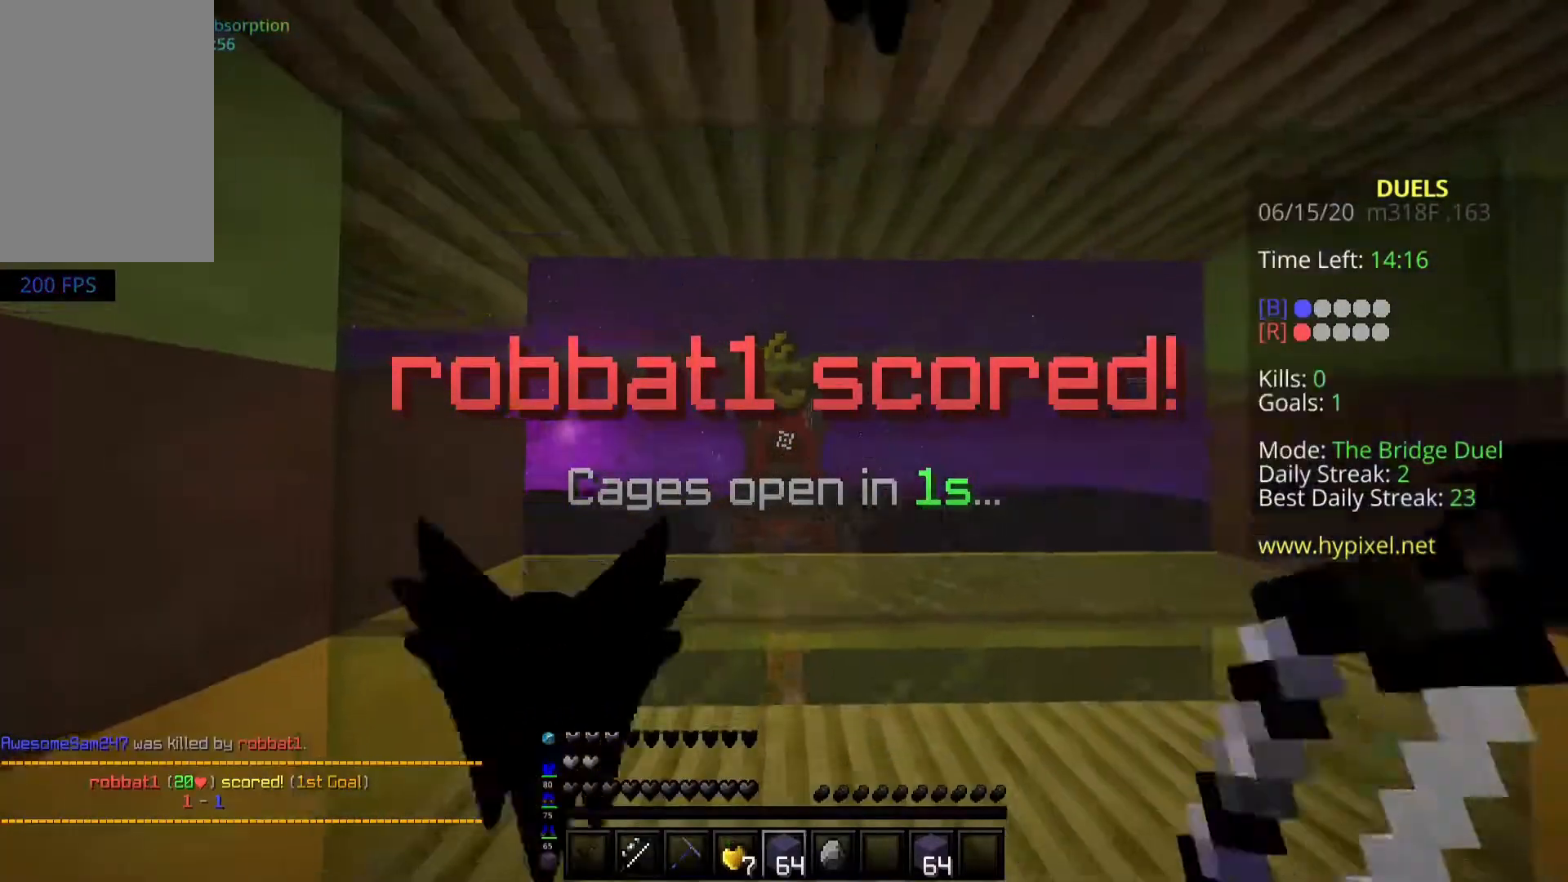
{"keys": ["w"], "mouse": ["left"], "events": [[200, "mouse_right", "up"], [317, "mouse_left", "down"]]}
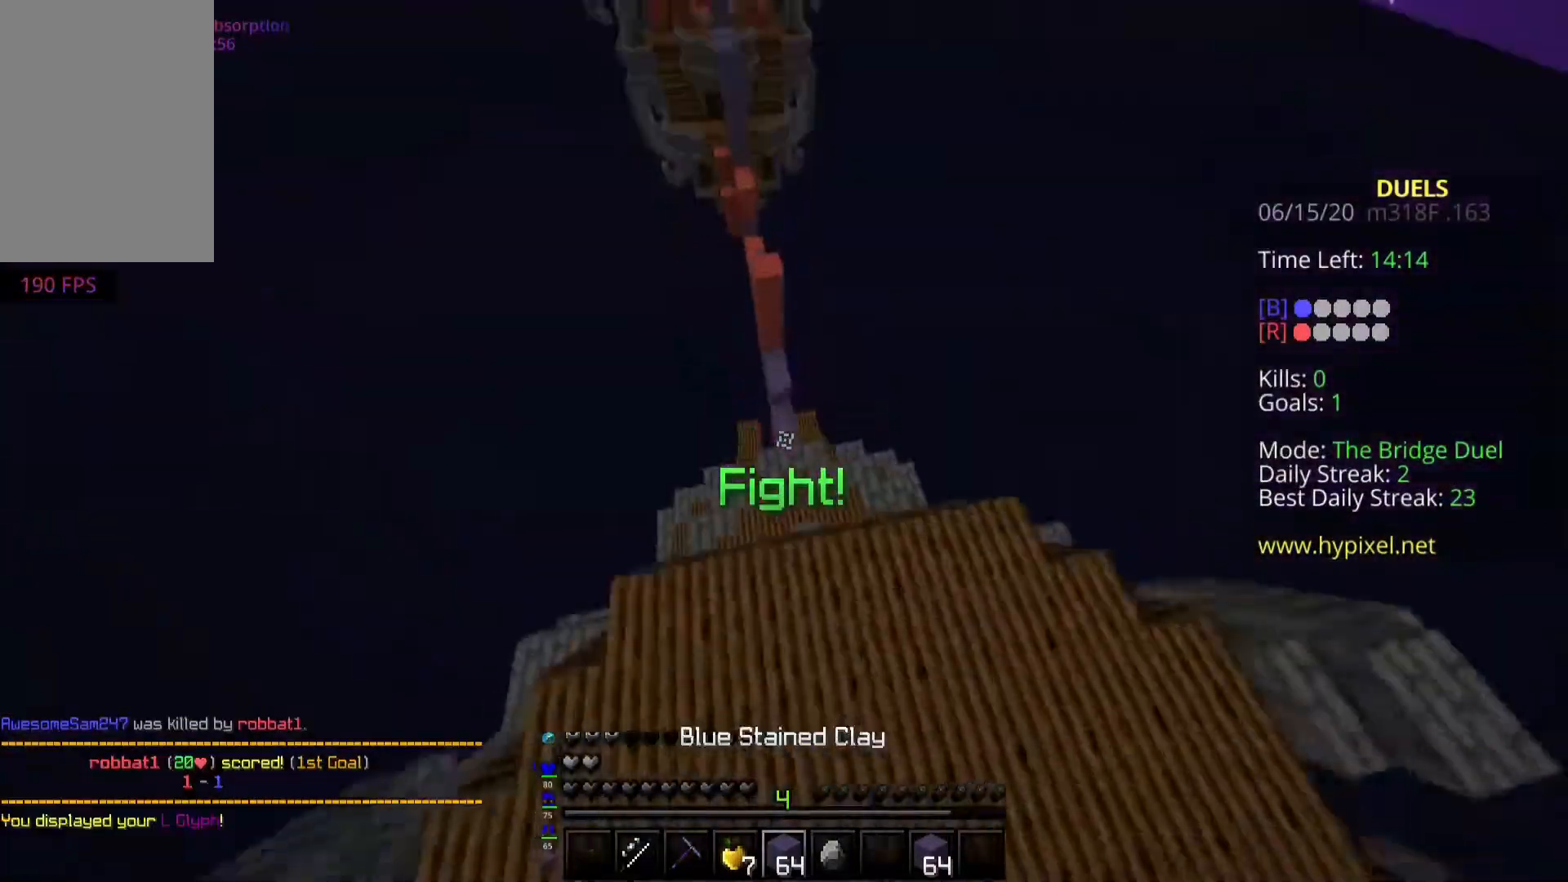
{"keys": ["space", "w"], "mouse": ["right"], "events": [[83, "space", "down"], [100, "mouse_left", "up"], [500, "mouse_right", "down"]]}
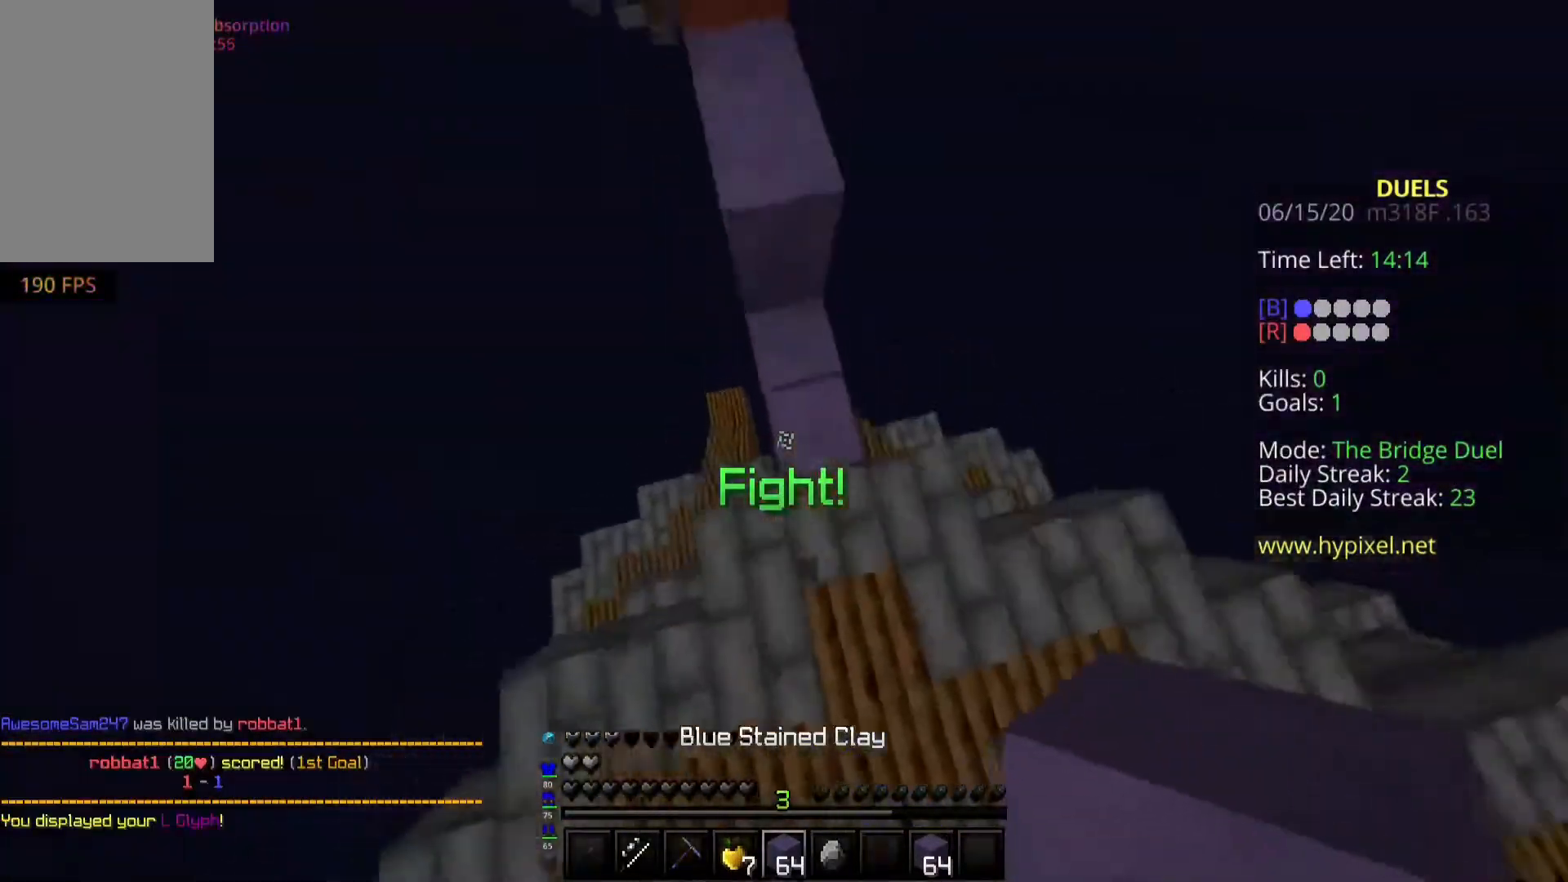
{"keys": ["a", "space", "w"], "mouse": ["right"], "events": [[50, "a", "down"]]}
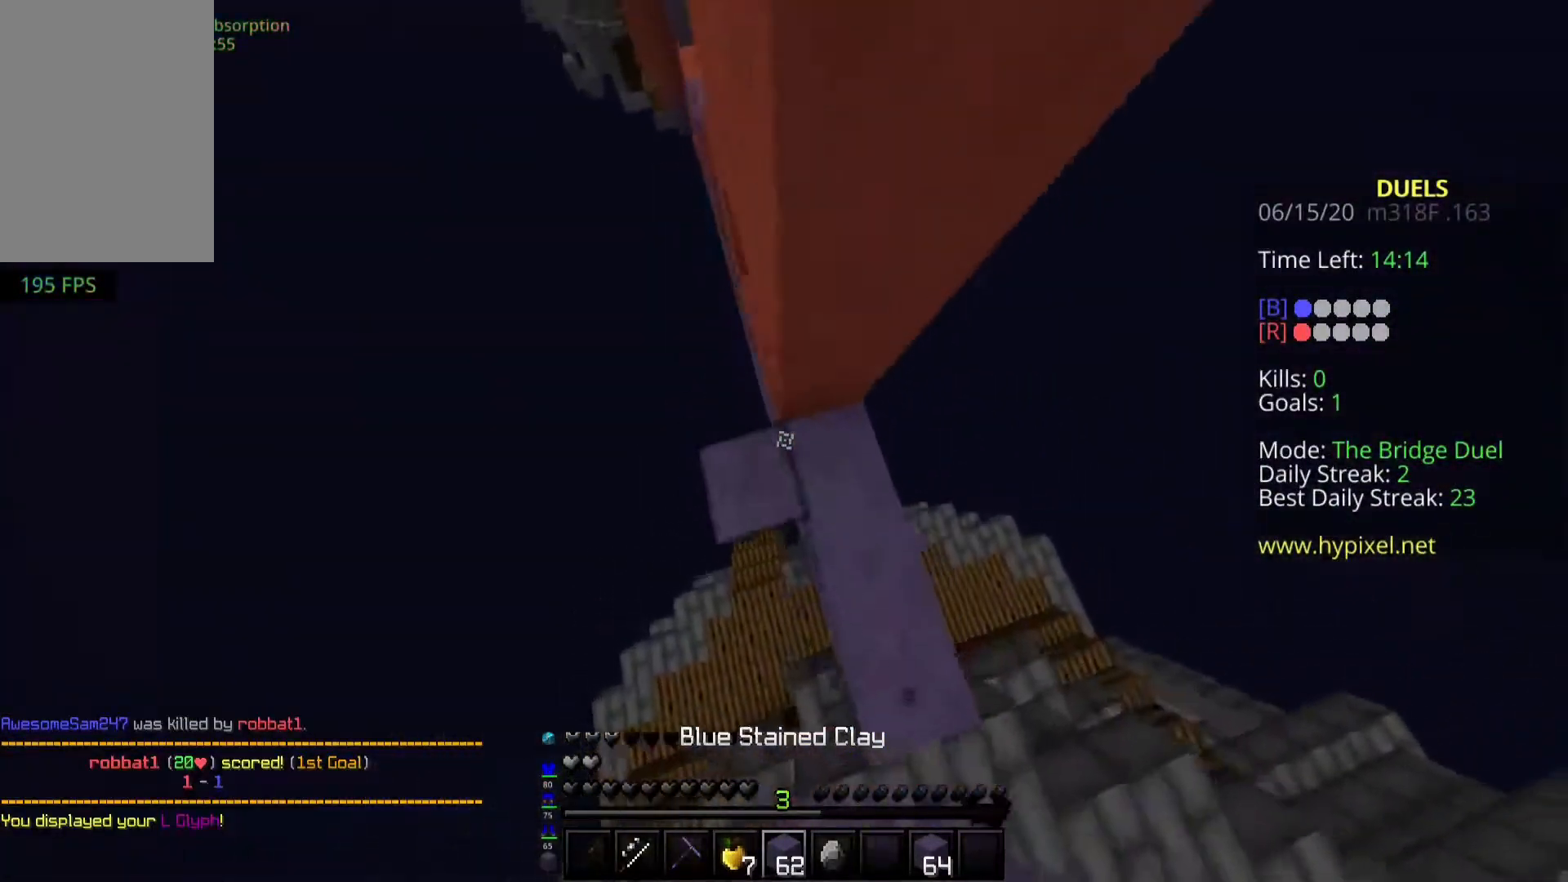
{"keys": ["a", "space", "w"], "mouse": ["right"], "events": []}
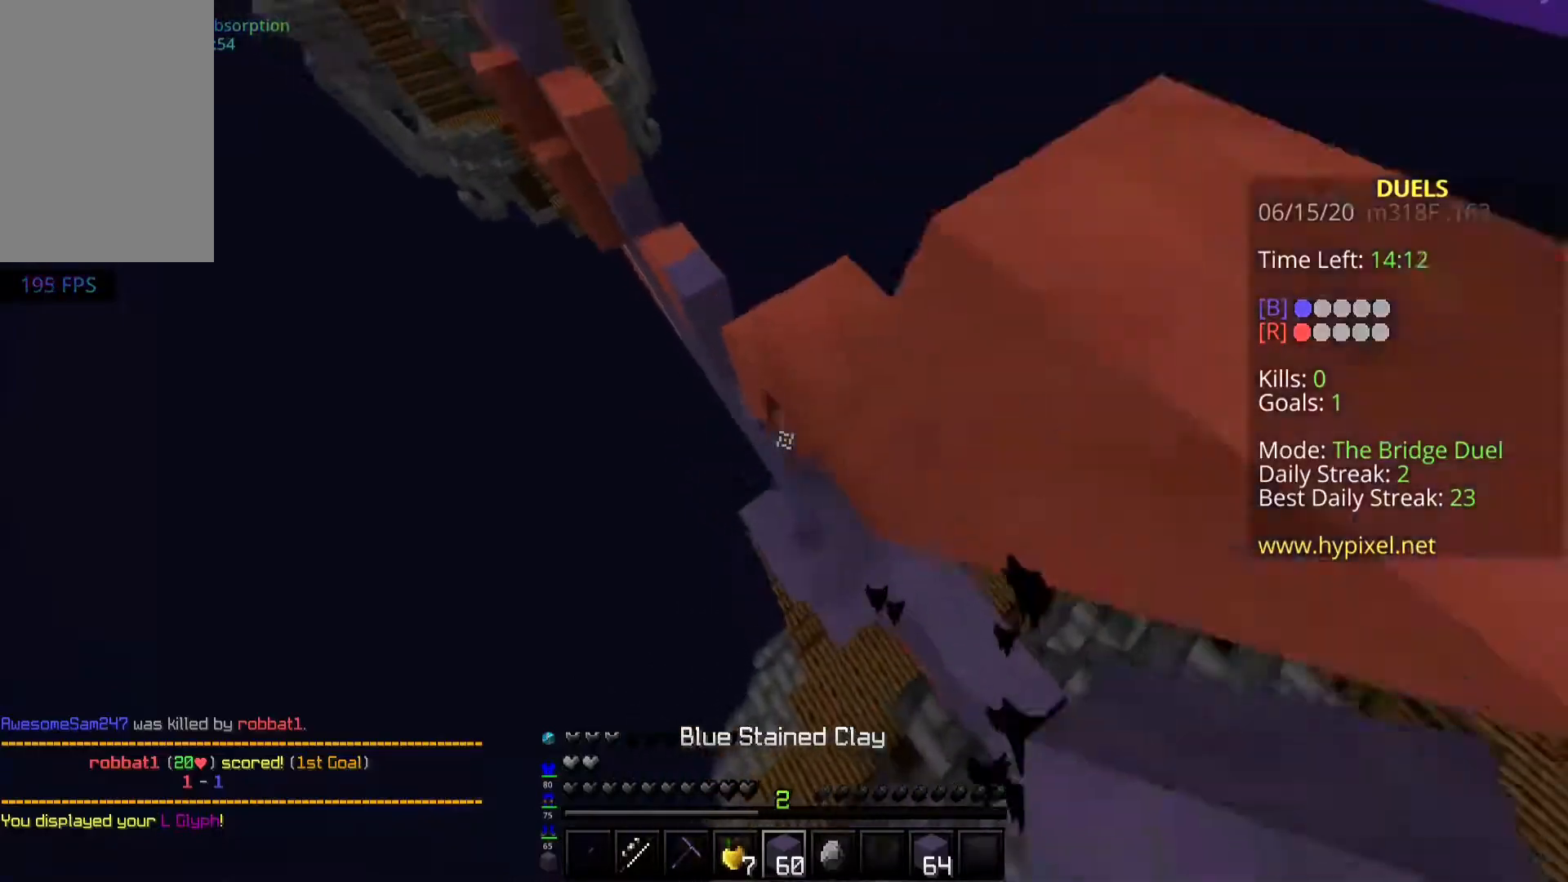
{"keys": ["a", "space", "w"], "mouse": ["right"], "events": []}
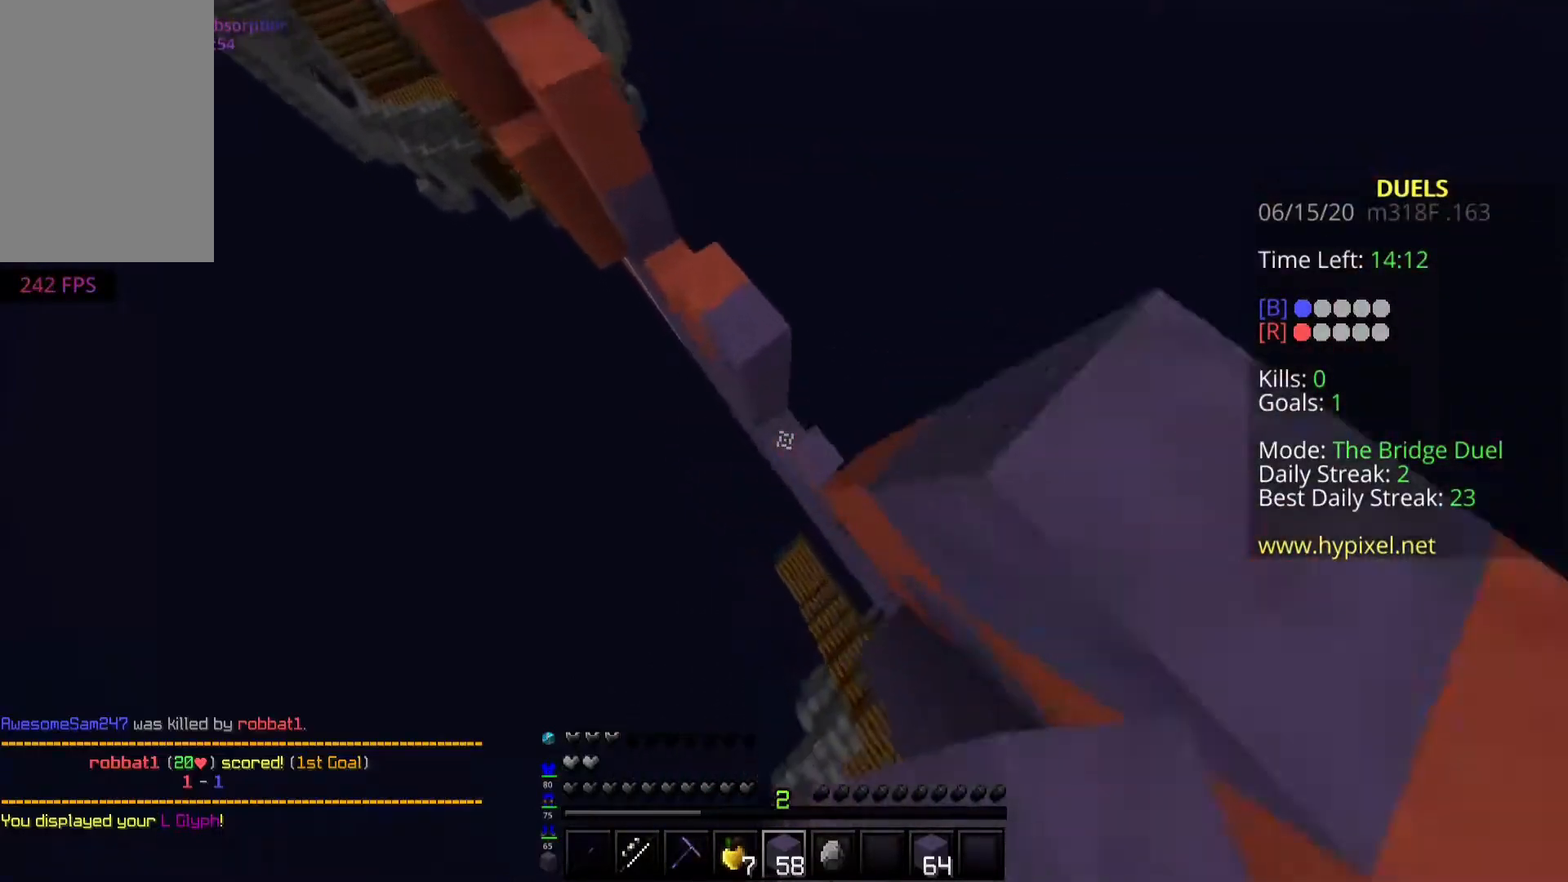
{"keys": ["a", "space", "w"], "mouse": ["right"], "events": []}
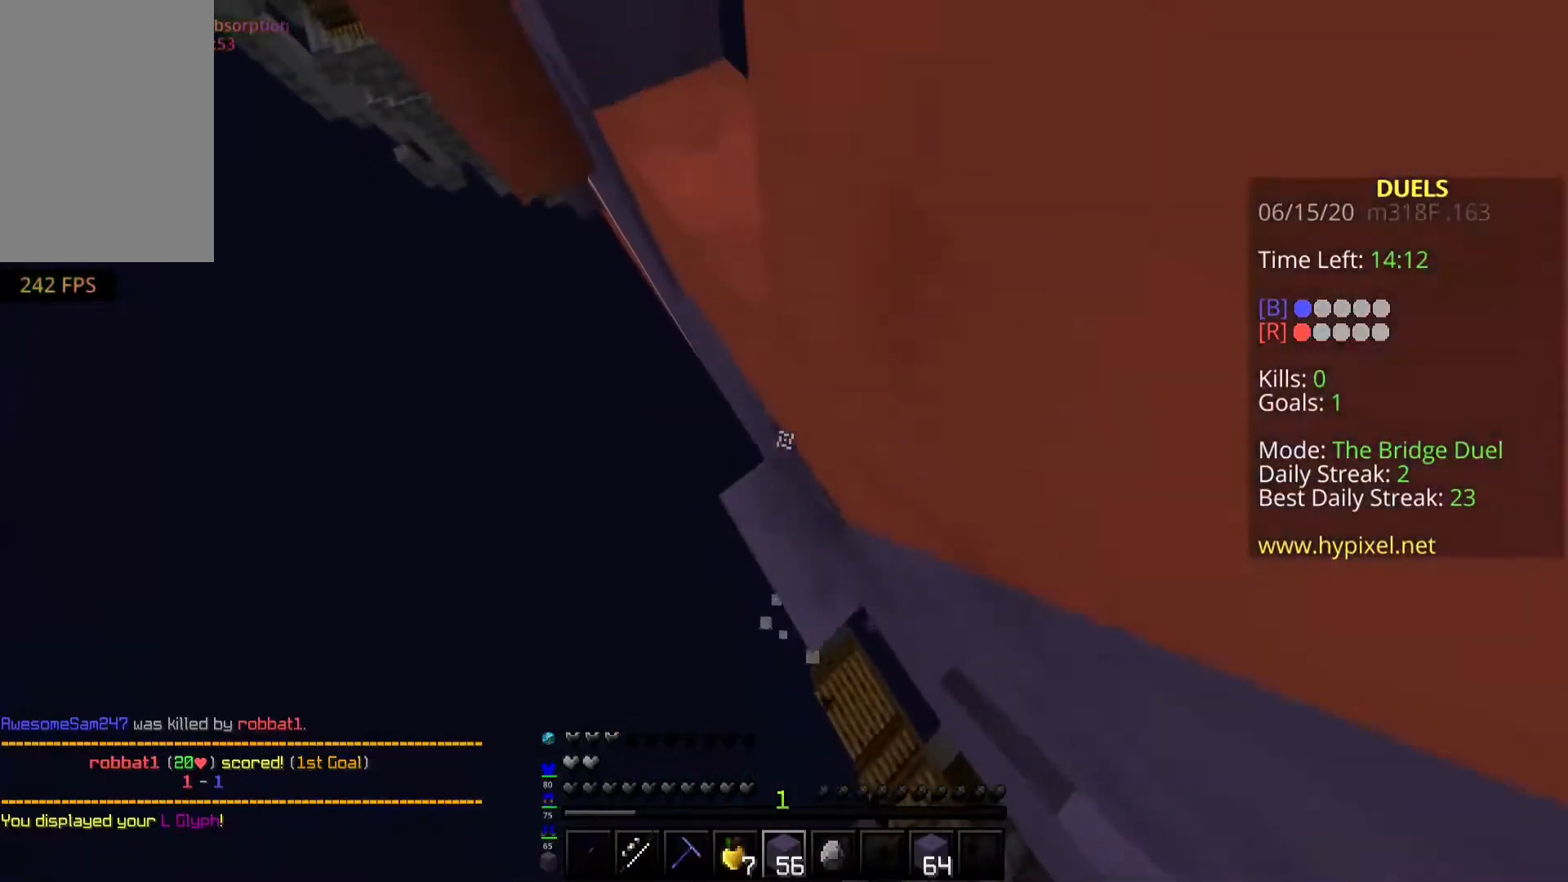
{"keys": ["a", "space", "w"], "mouse": ["right"], "events": []}
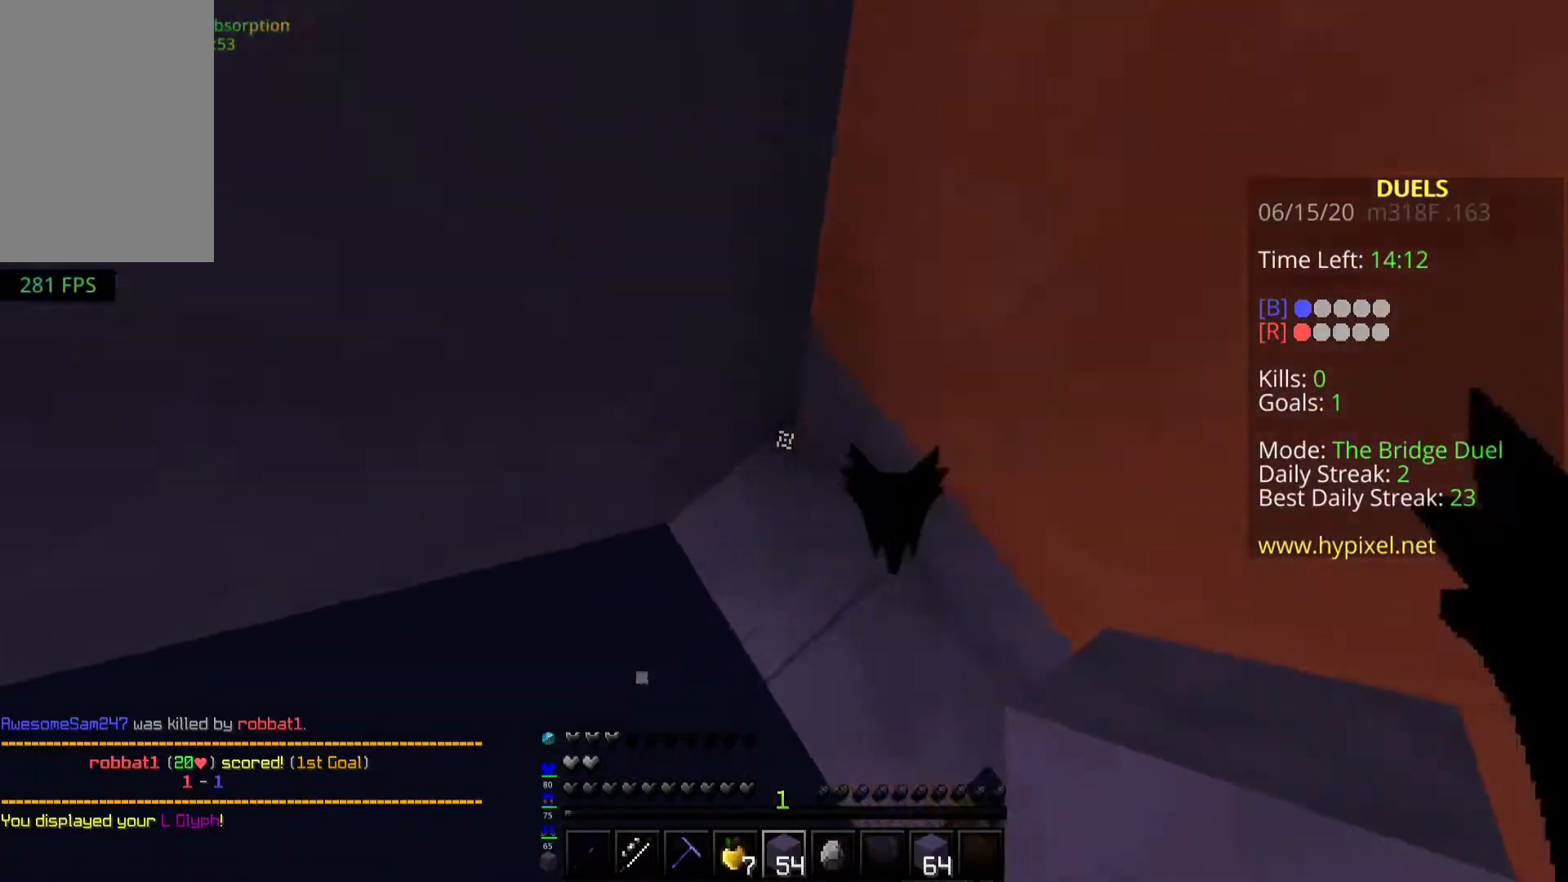
{"keys": ["a", "space", "w"], "mouse": ["right"], "events": []}
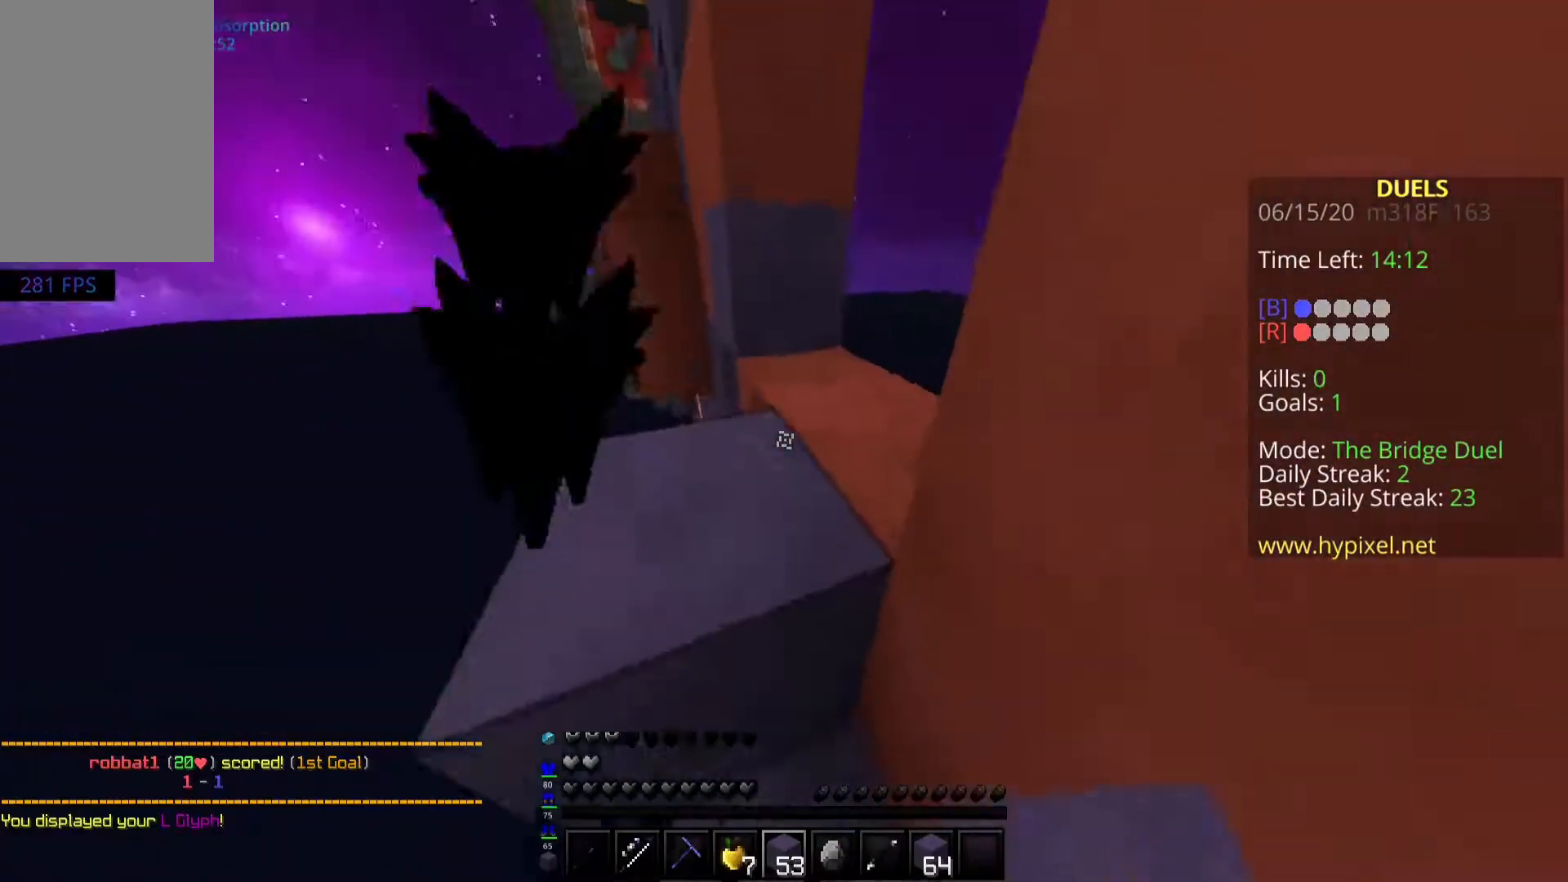
{"keys": ["a", "space", "w"], "mouse": ["right"], "events": [[183, "mouse_right", "up"], [450, "mouse_right", "down"]]}
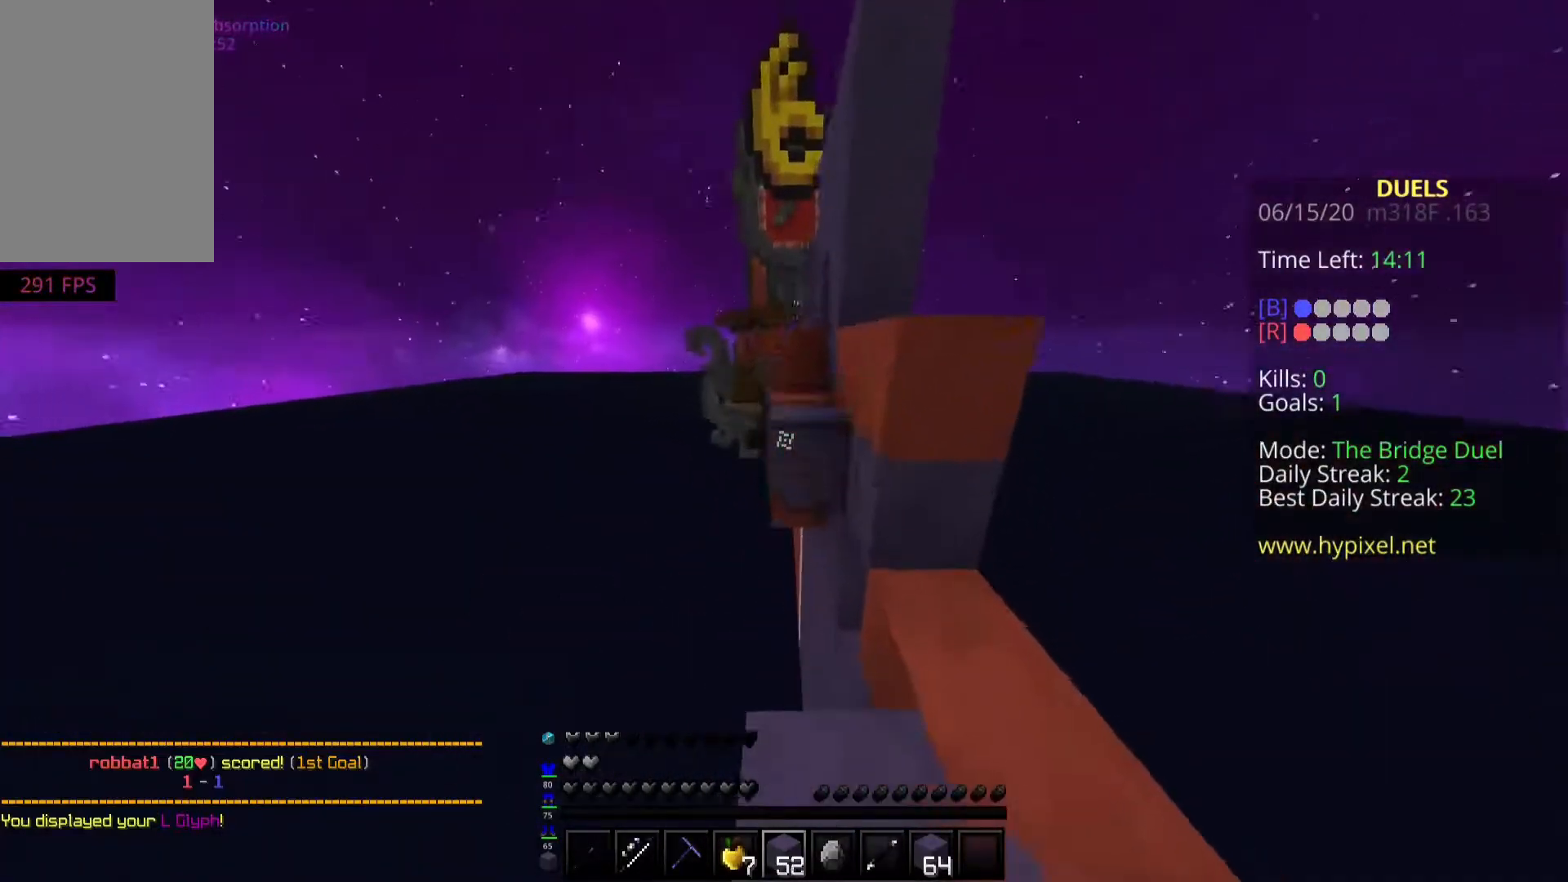
{"keys": ["space", "w"], "mouse": ["right"], "events": [[50, "a", "up"]]}
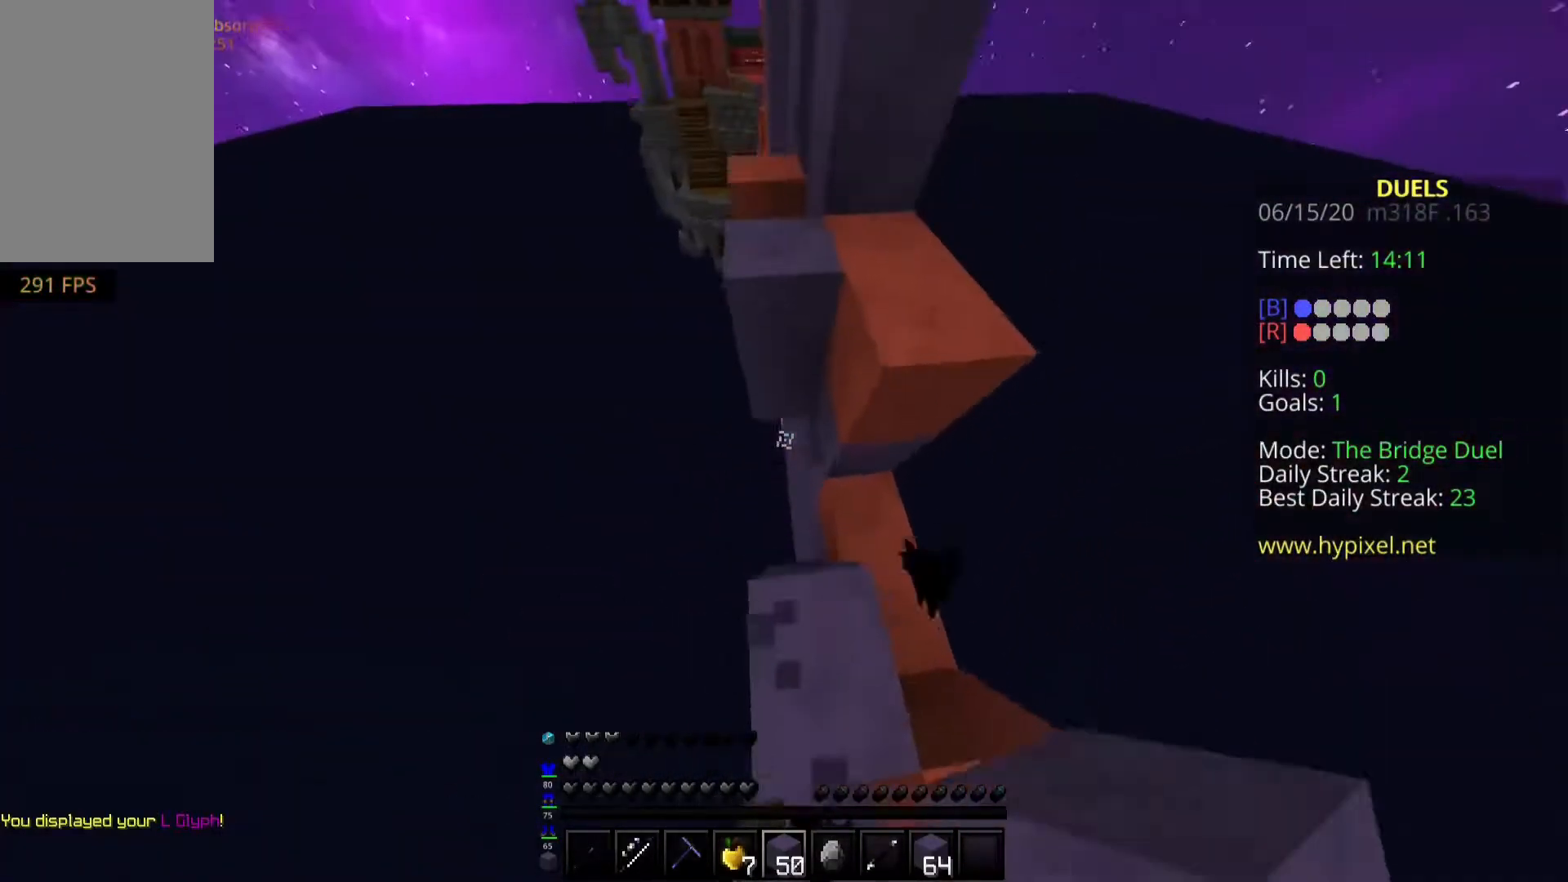
{"keys": ["a", "space", "w"], "mouse": [], "events": [[133, "a", "down"], [200, "mouse_right", "up"], [367, "space", "up"], [450, "space", "down"]]}
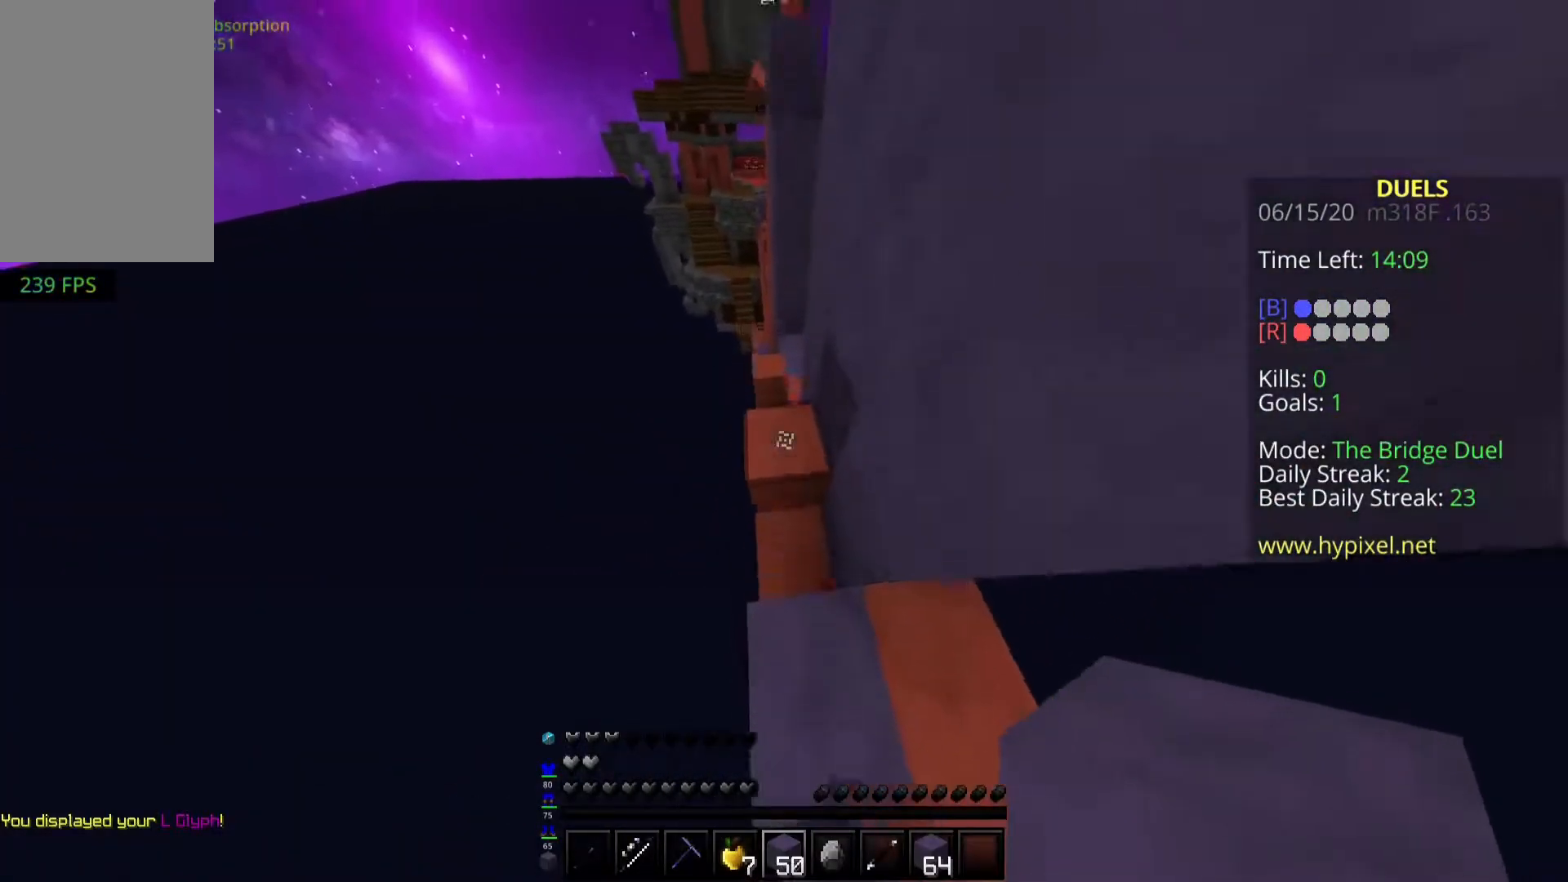
{"keys": ["a", "space", "w"], "mouse": ["right"], "events": [[483, "mouse_right", "down"]]}